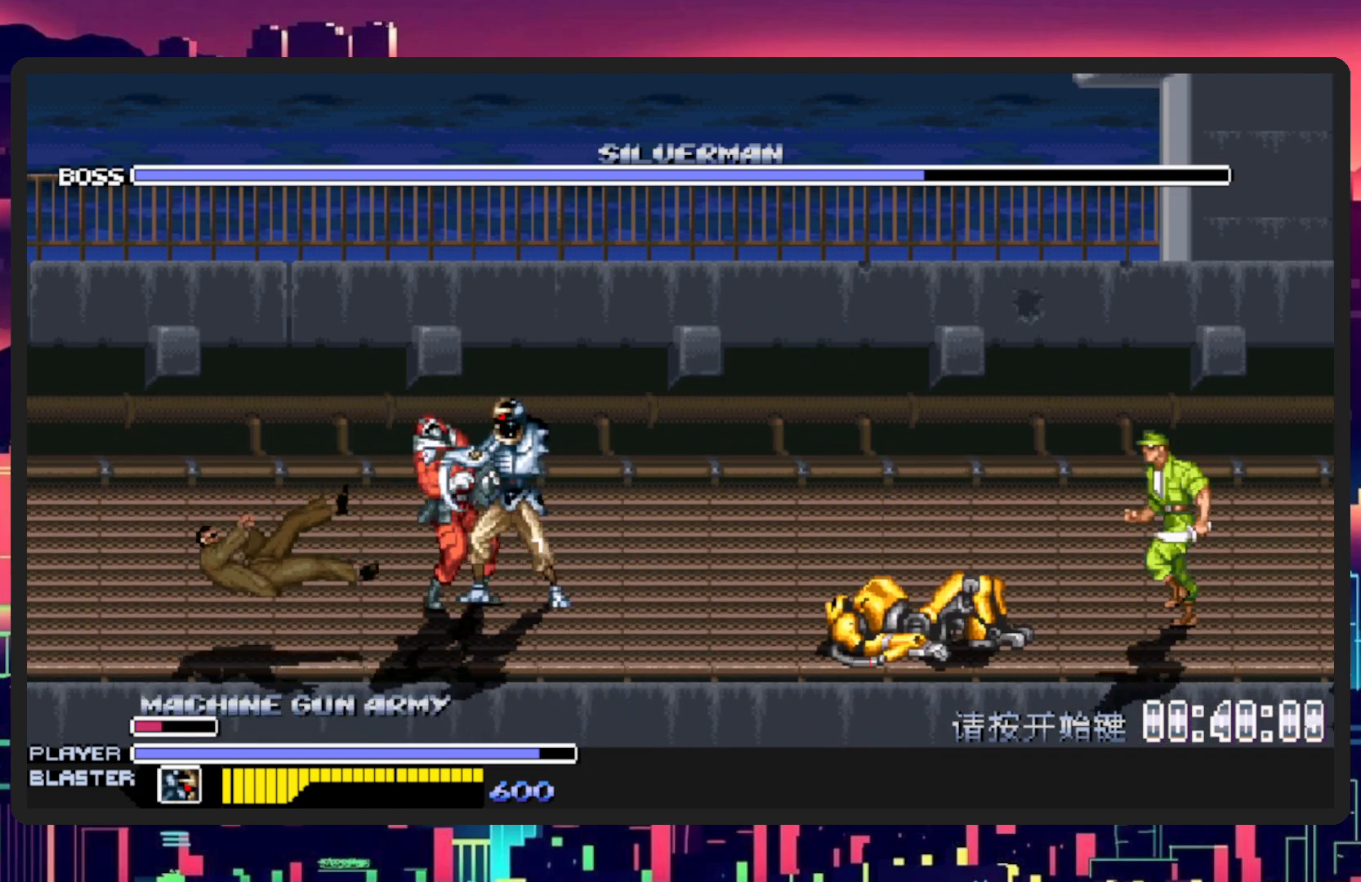
Gameplay with a controller (Nintendo layout); each line is a JSON object with the inputs held at the frame after it. "events" lists button and stick changes between this image and that frame as [ms after this image, input, new state], when the widget could be followed in between. Not read: L2 L3 R2 R3 left_stick right_stick.
{"buttons": ["DPAD_RIGHT"], "events": [[33, "DPAD_UP", "up"], [83, "DPAD_DOWN", "down"], [83, "DPAD_LEFT", "up"], [83, "DPAD_RIGHT", "down"], [83, "Y", "down"], [233, "DPAD_DOWN", "up"], [267, "Y", "up"]]}
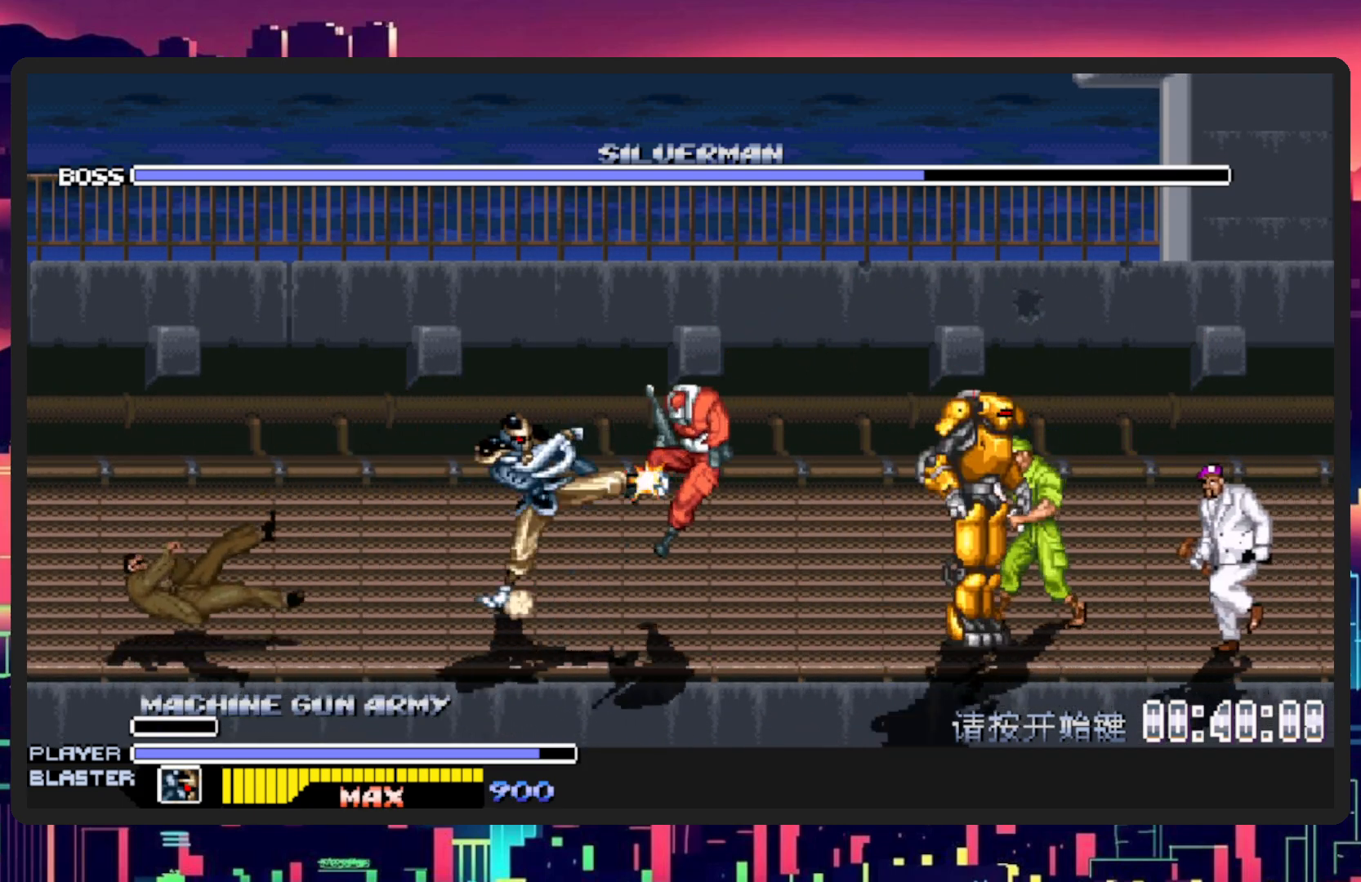
{"buttons": ["DPAD_RIGHT"], "events": [[267, "DPAD_DOWN", "down"], [317, "B", "down"], [417, "DPAD_DOWN", "up"], [467, "B", "up"]]}
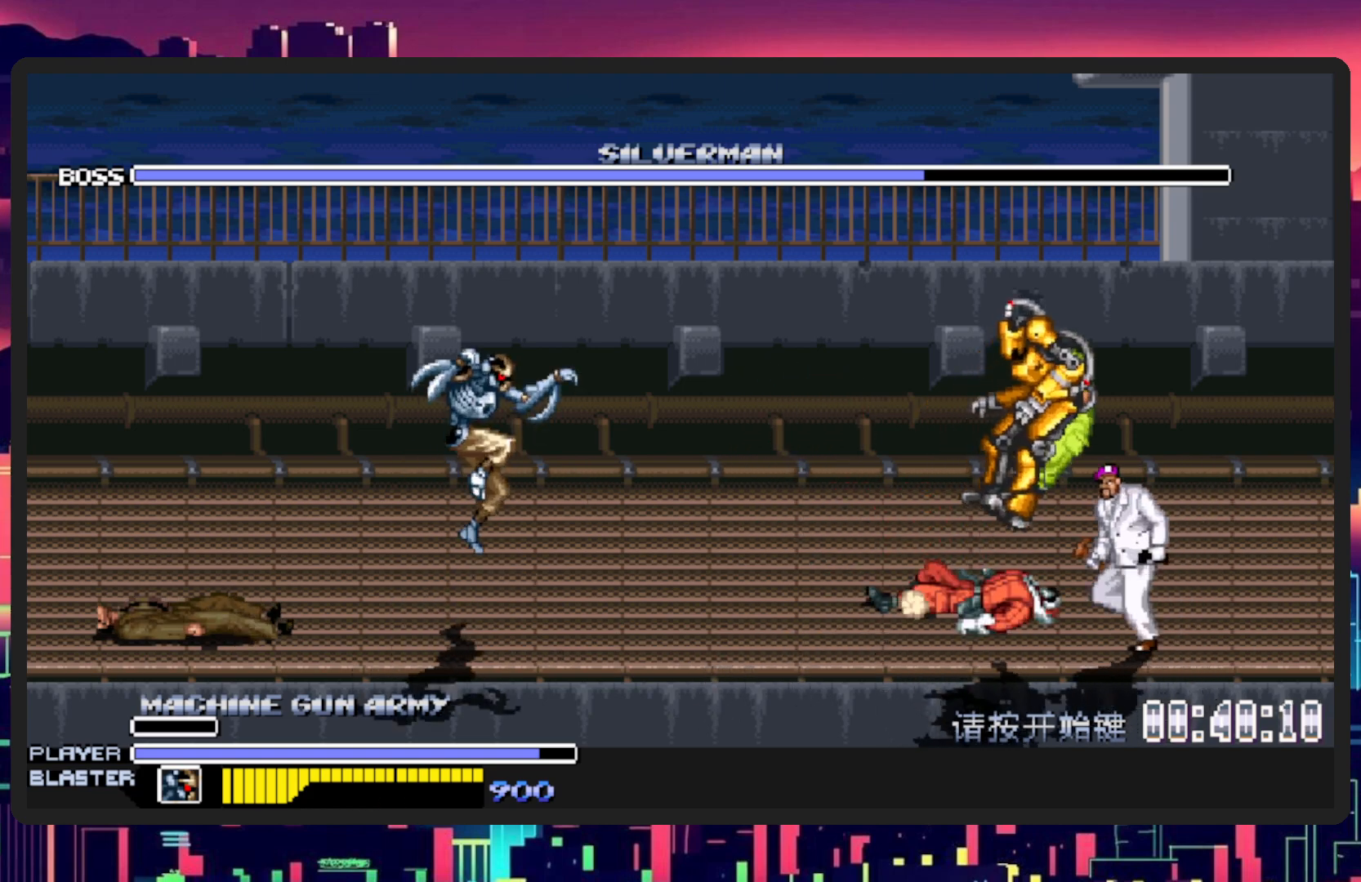
{"buttons": ["Y", "DPAD_RIGHT"], "events": [[350, "Y", "down"]]}
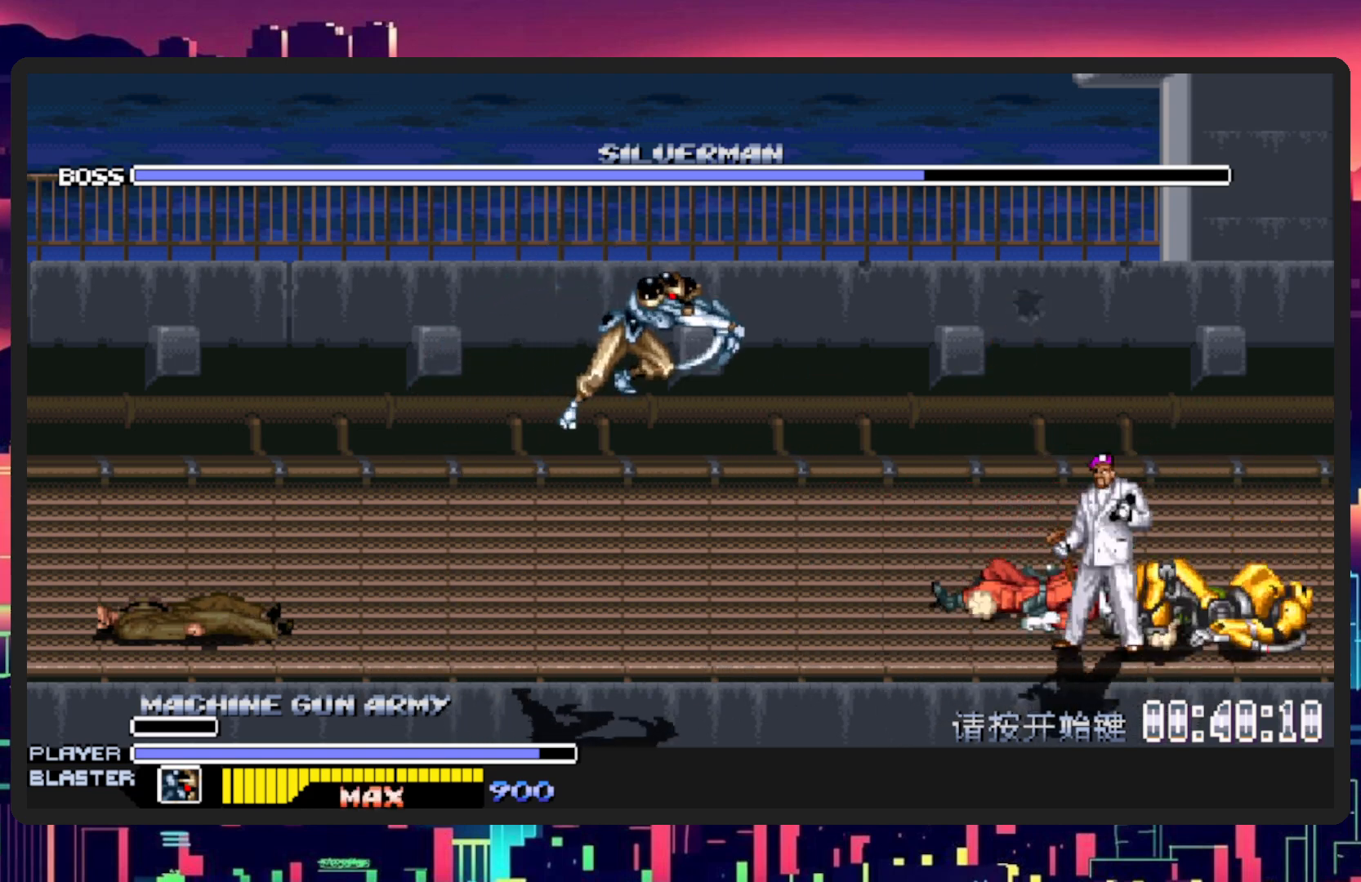
{"buttons": ["DPAD_DOWN", "DPAD_RIGHT"], "events": [[67, "Y", "up"], [84, "DPAD_RIGHT", "up"], [100, "DPAD_DOWN", "down"], [150, "DPAD_LEFT", "down"], [467, "DPAD_LEFT", "up"], [501, "DPAD_RIGHT", "down"]]}
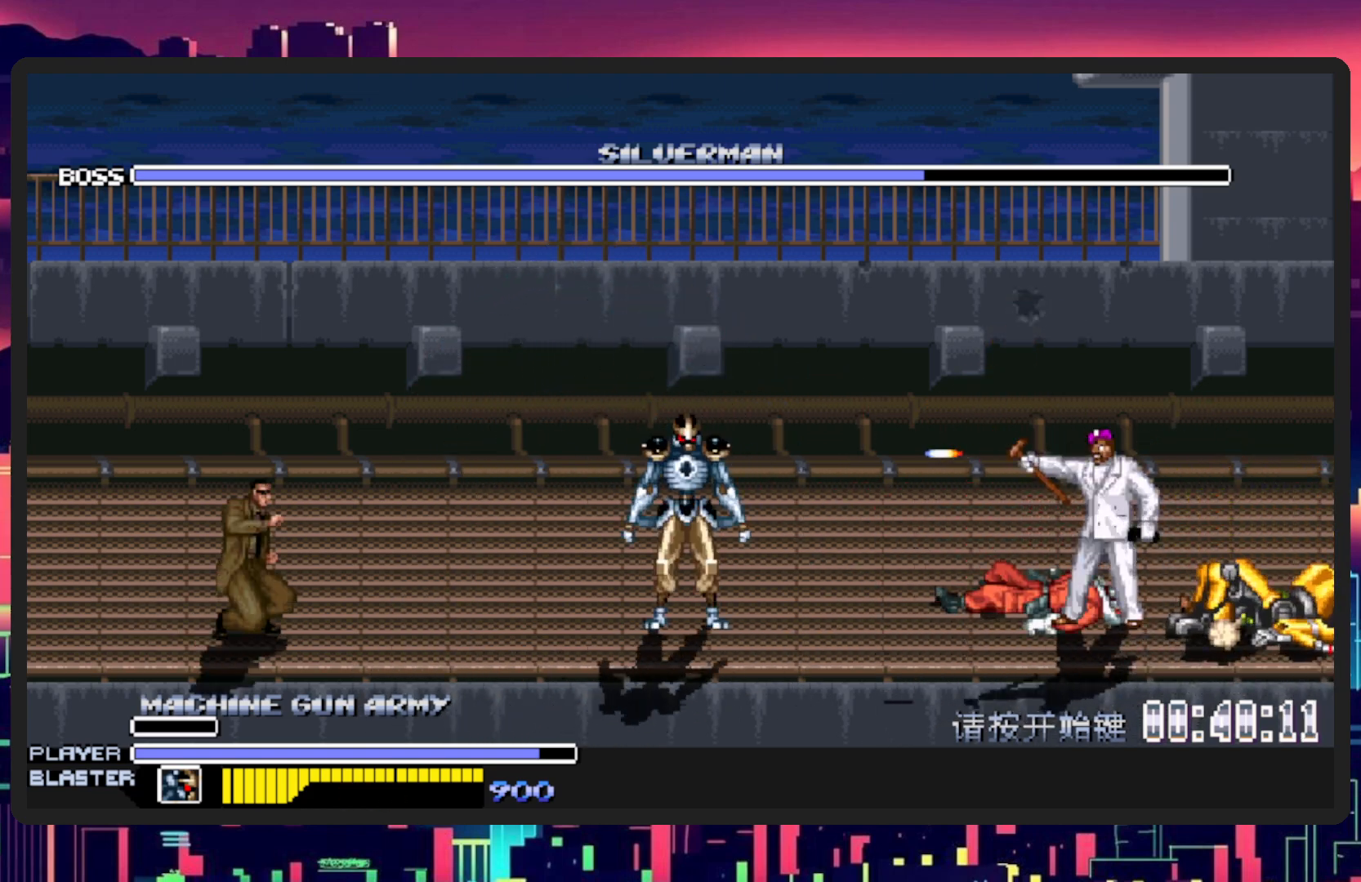
{"buttons": [], "events": [[50, "L1", "down"], [217, "DPAD_DOWN", "up"], [300, "L1", "up"], [367, "DPAD_RIGHT", "up"]]}
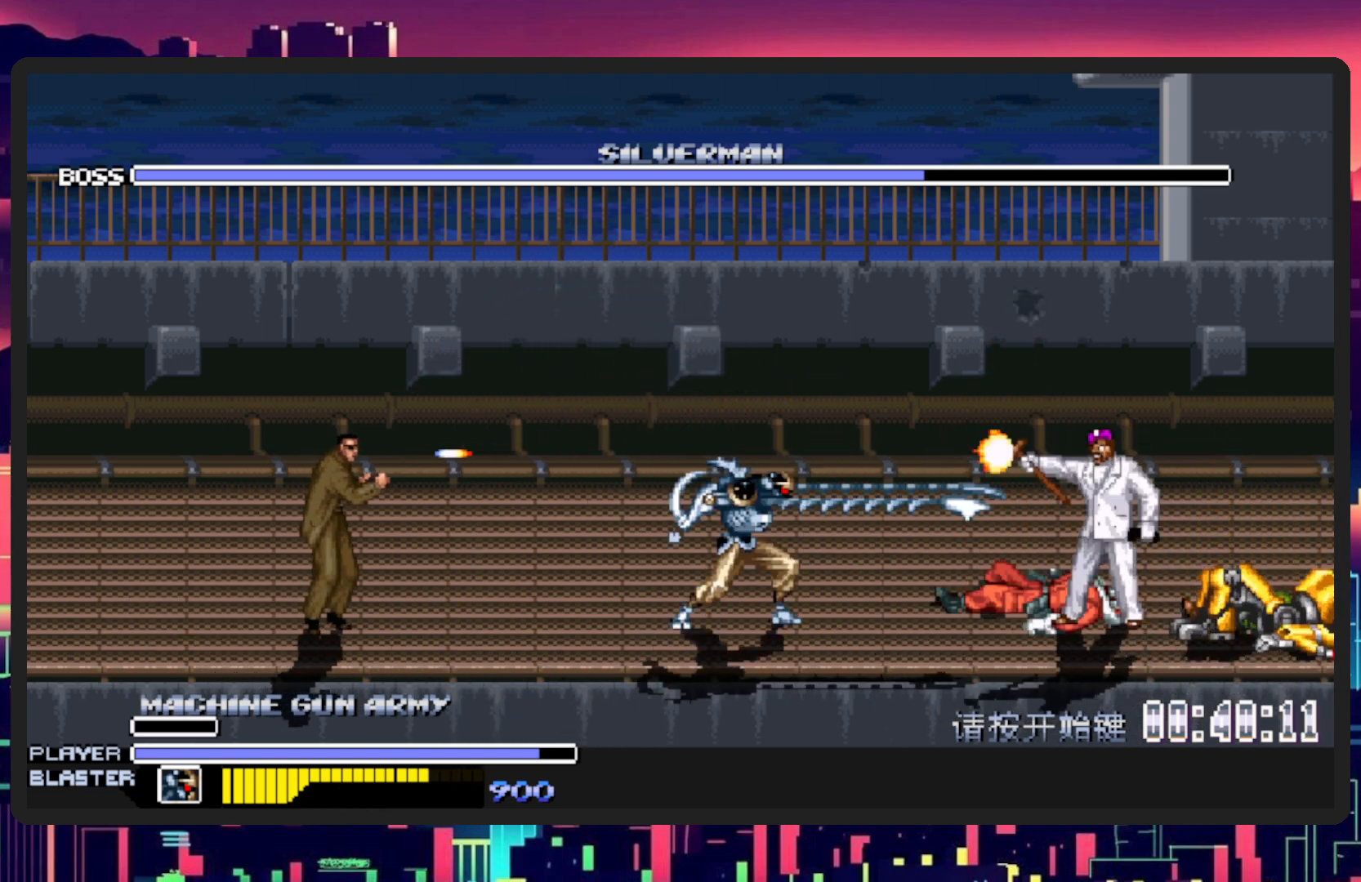
{"buttons": ["DPAD_RIGHT"], "events": [[234, "DPAD_RIGHT", "down"], [351, "DPAD_DOWN", "down"], [351, "DPAD_RIGHT", "up"], [417, "DPAD_RIGHT", "down"], [501, "DPAD_DOWN", "up"]]}
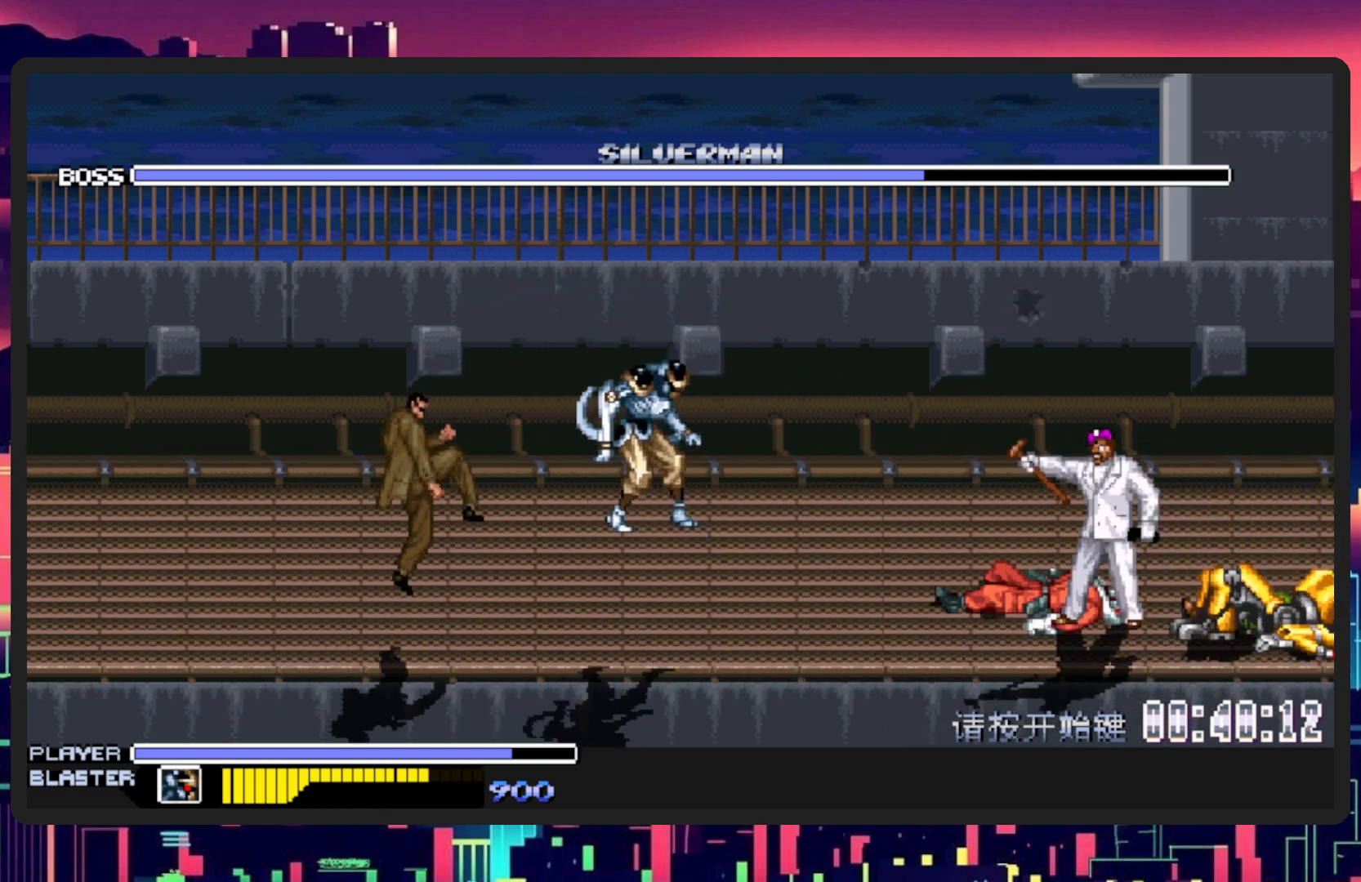
{"buttons": [], "events": [[67, "B", "down"], [233, "B", "up"], [350, "DPAD_RIGHT", "up"]]}
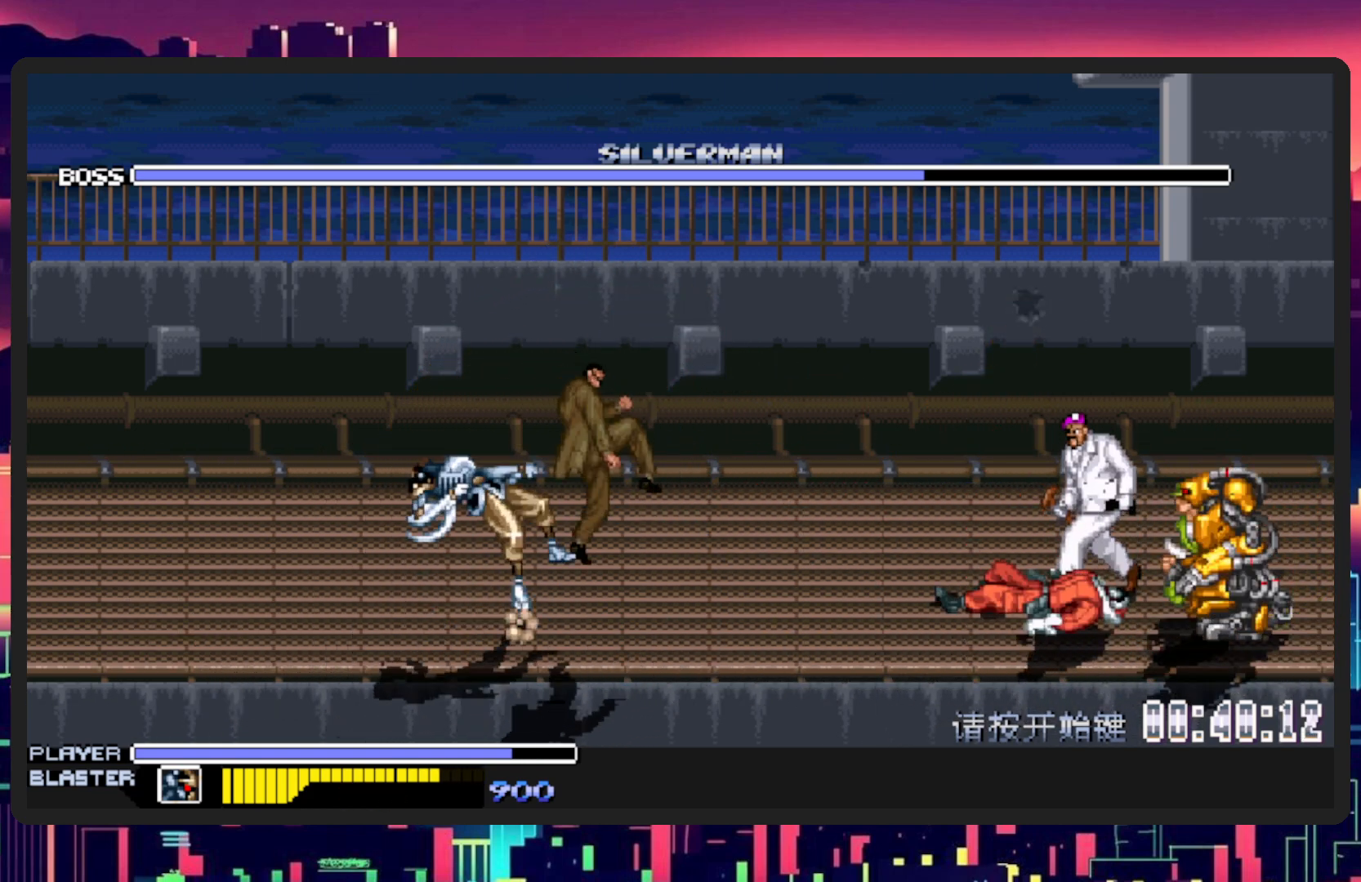
{"buttons": ["DPAD_RIGHT"], "events": [[367, "DPAD_RIGHT", "down"]]}
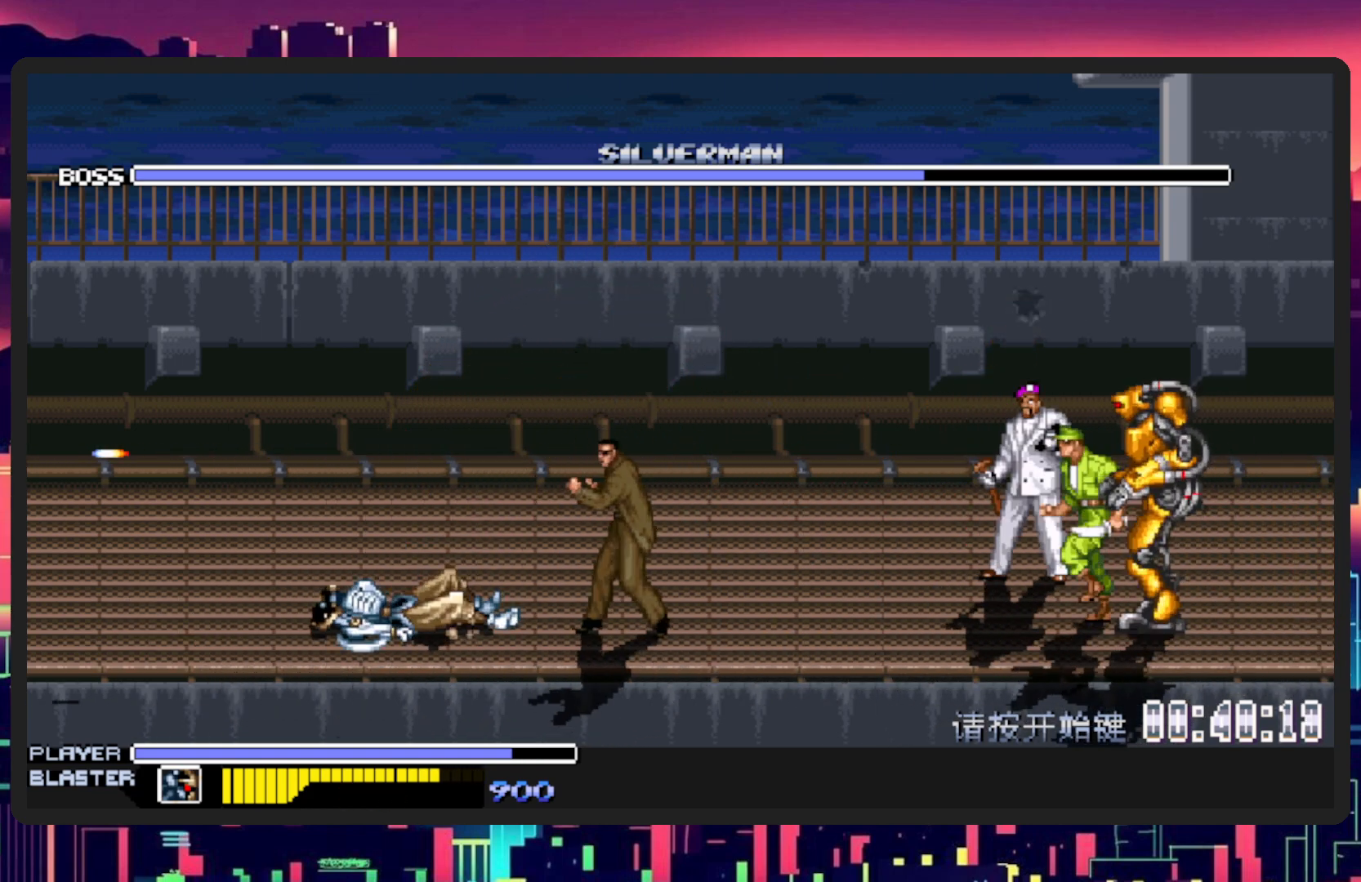
{"buttons": ["DPAD_RIGHT"], "events": []}
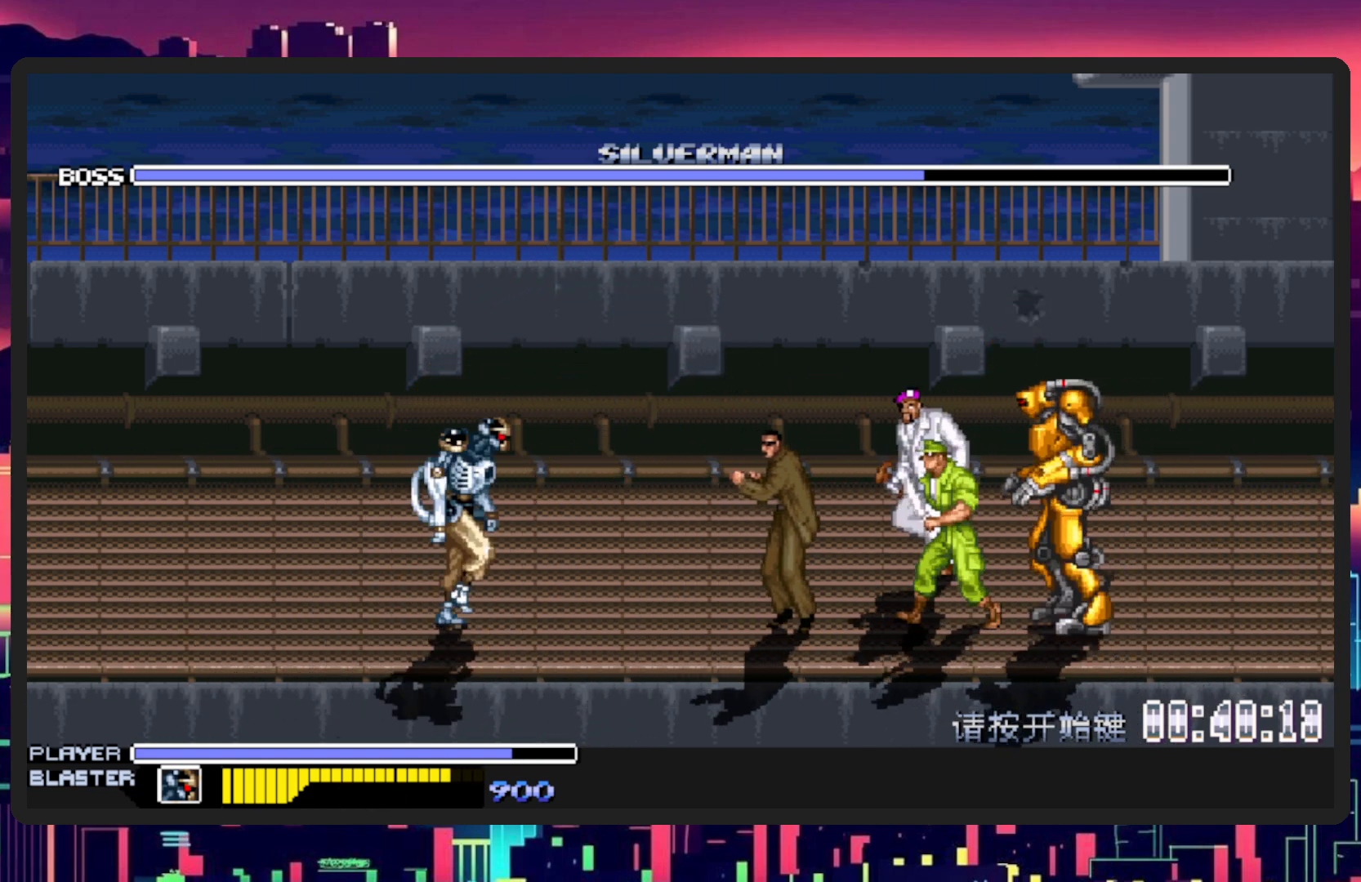
{"buttons": ["DPAD_RIGHT"], "events": [[167, "B", "down"], [334, "B", "up"]]}
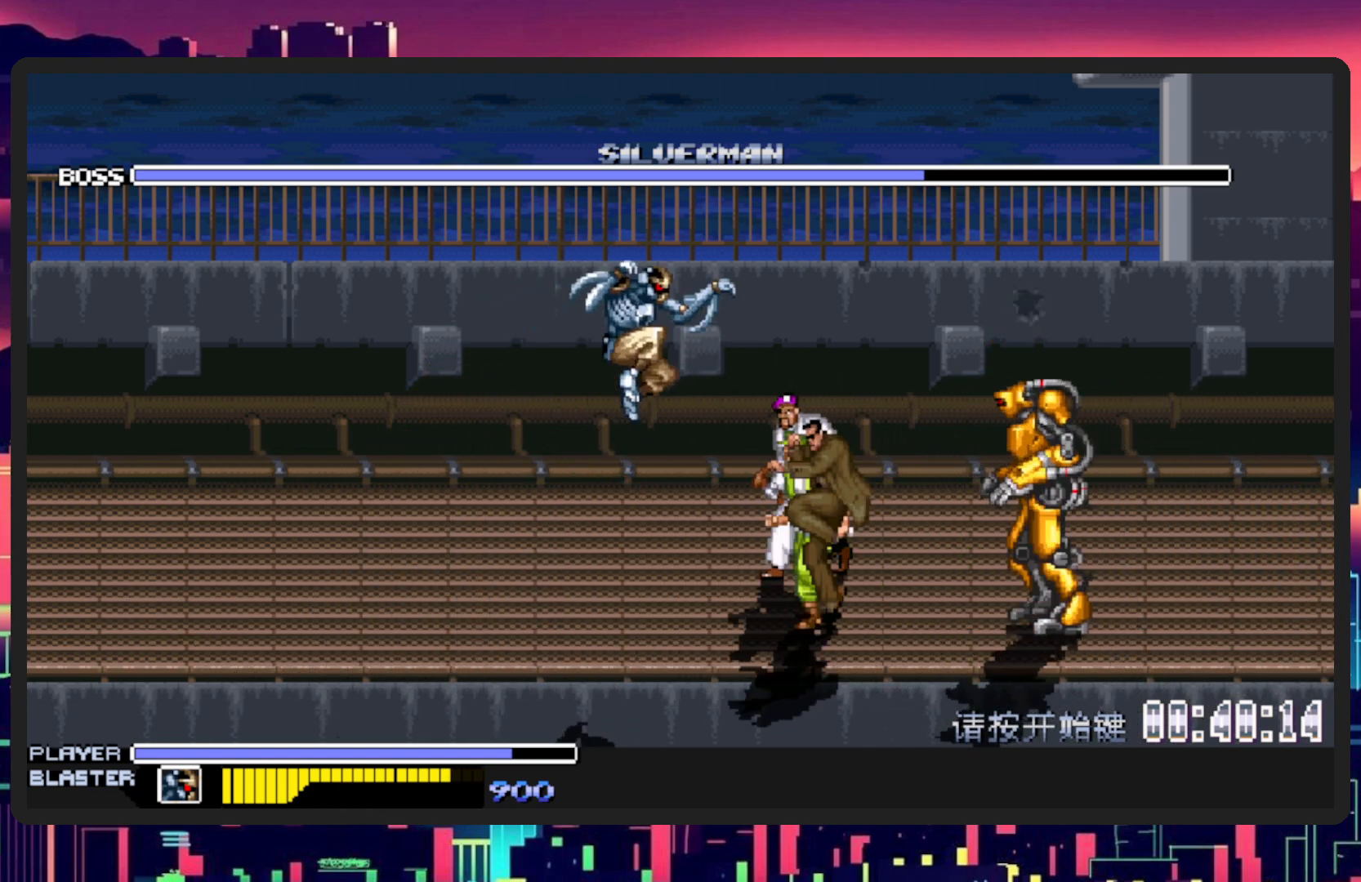
{"buttons": ["DPAD_RIGHT"], "events": [[50, "Y", "down"], [150, "DPAD_RIGHT", "up"], [217, "Y", "up"], [350, "DPAD_RIGHT", "down"]]}
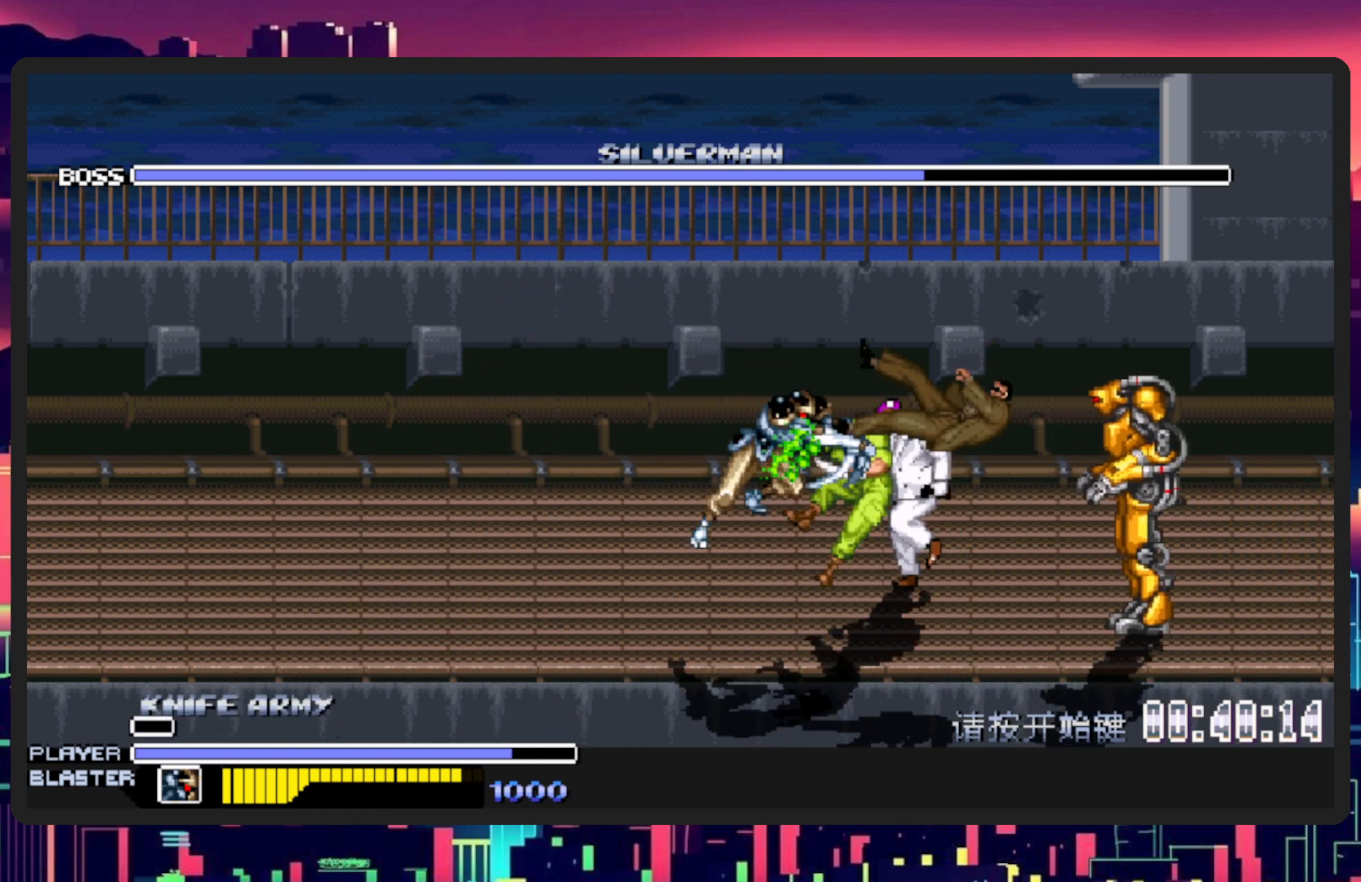
{"buttons": ["Y", "DPAD_RIGHT"], "events": [[167, "DPAD_UP", "down"], [301, "DPAD_UP", "up"], [401, "DPAD_DOWN", "down"], [451, "DPAD_DOWN", "up"], [451, "Y", "down"]]}
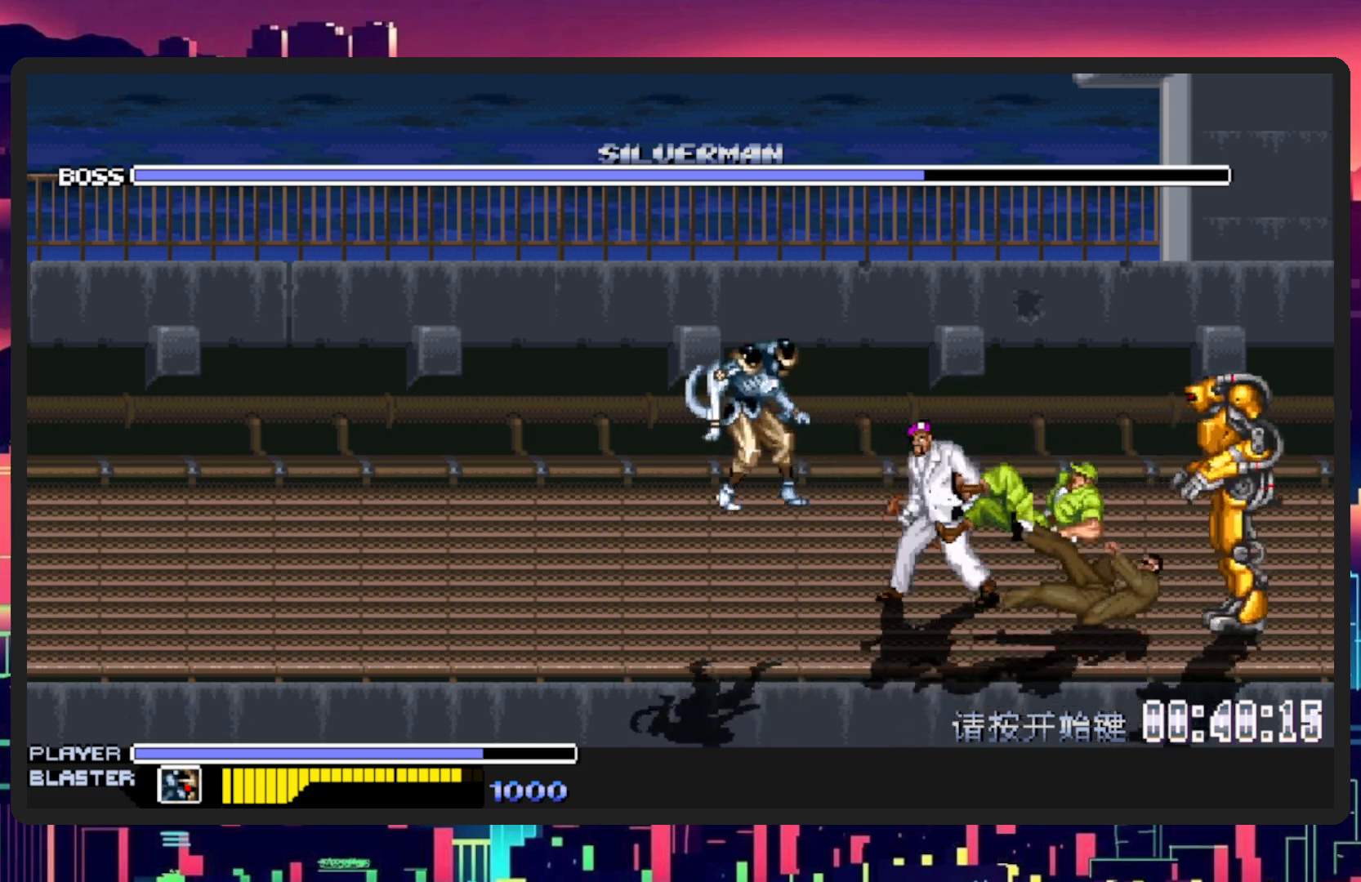
{"buttons": [], "events": [[117, "Y", "up"], [233, "DPAD_RIGHT", "up"]]}
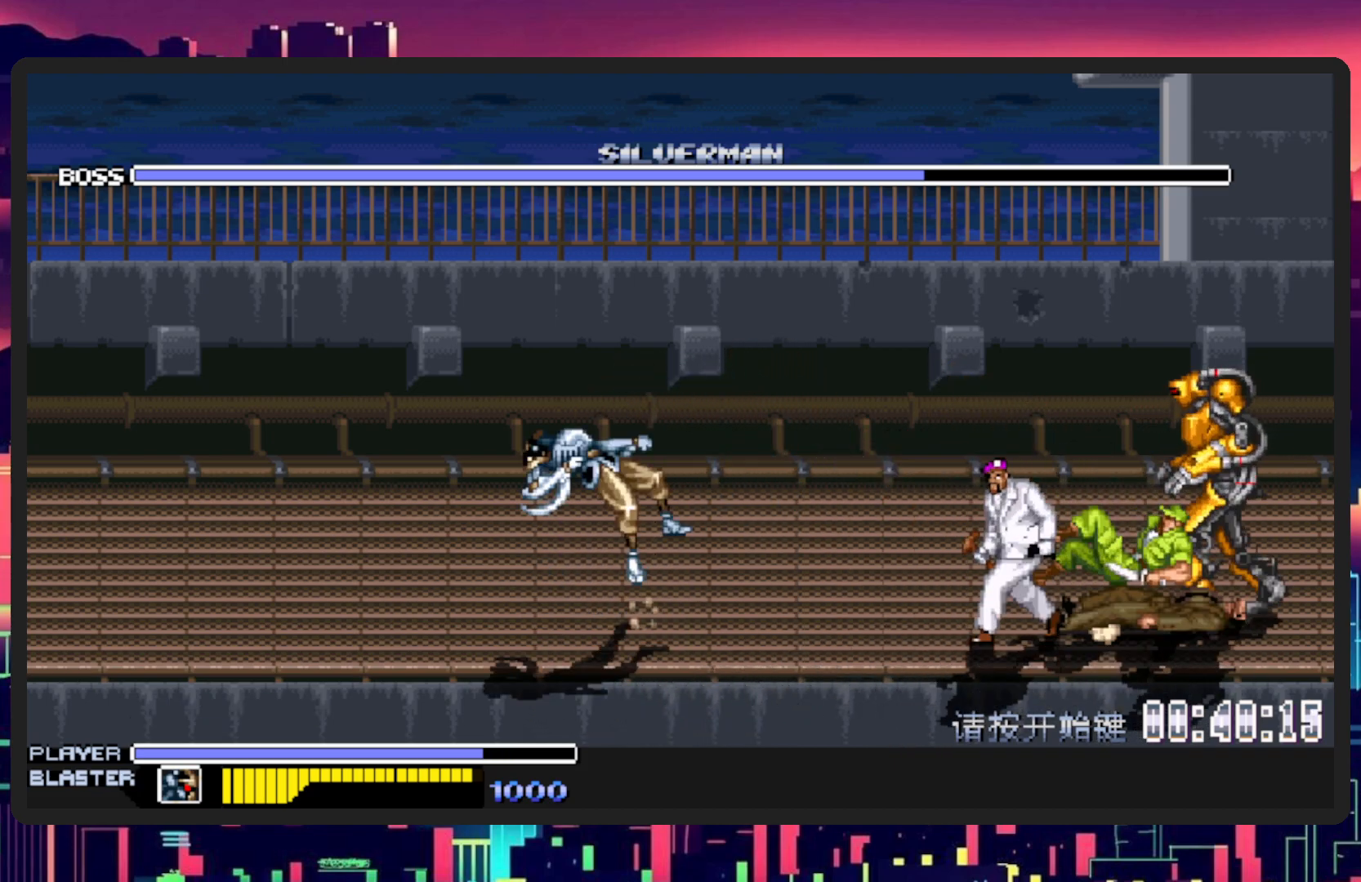
{"buttons": ["DPAD_RIGHT"], "events": [[100, "DPAD_RIGHT", "down"]]}
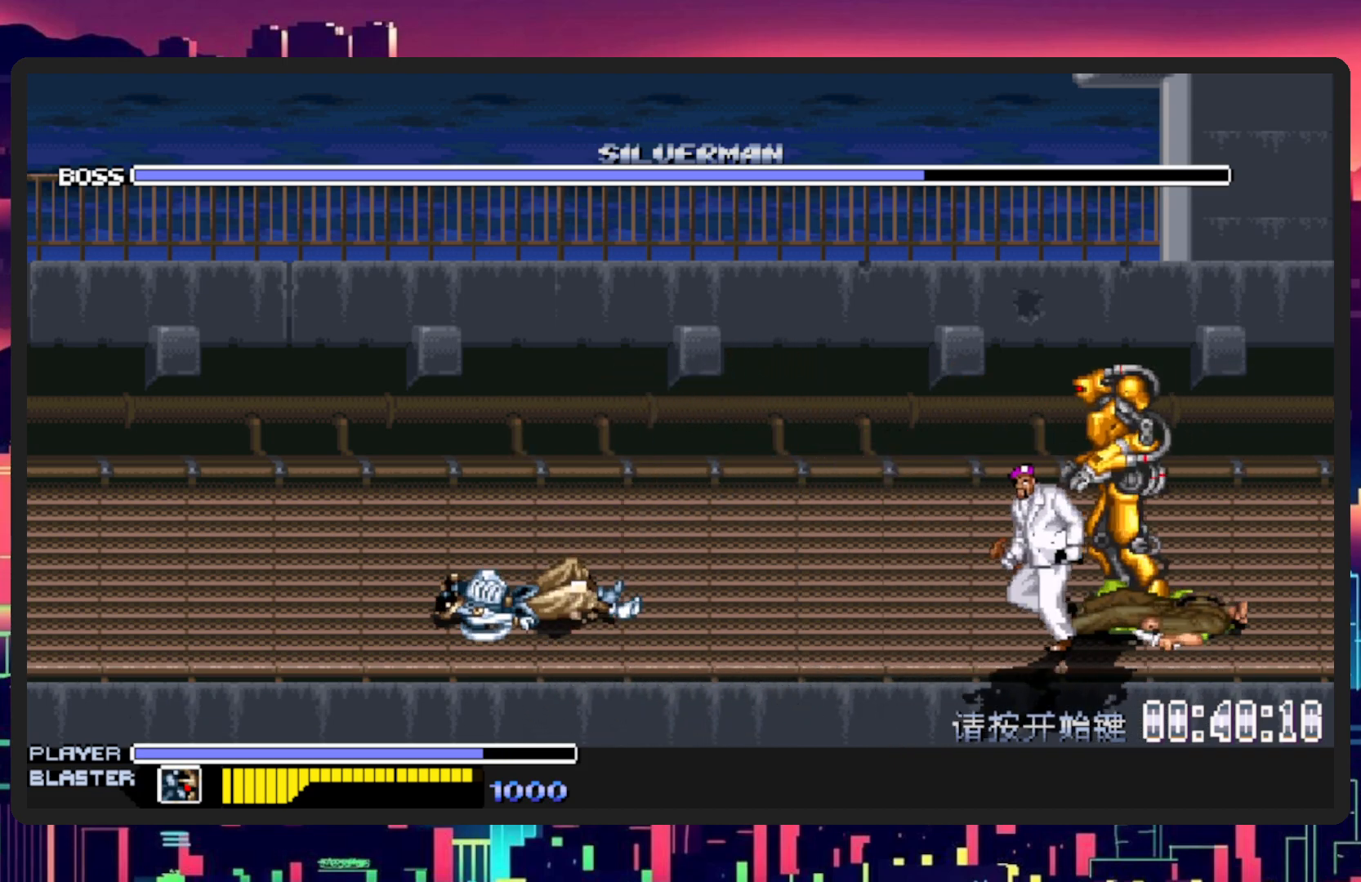
{"buttons": ["B", "DPAD_RIGHT"], "events": [[500, "B", "down"]]}
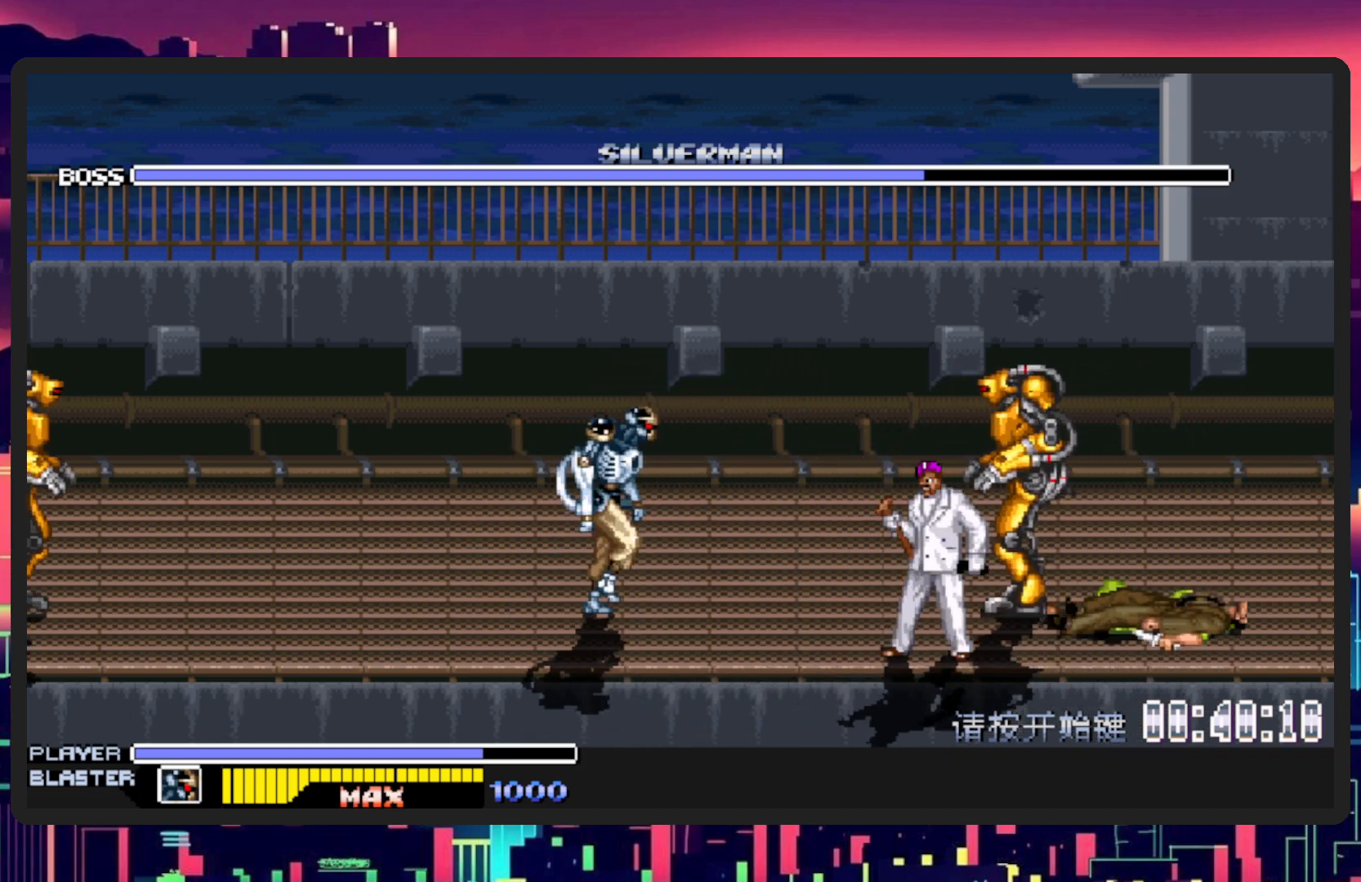
{"buttons": ["Y", "DPAD_RIGHT"], "events": [[150, "B", "up"], [401, "Y", "down"]]}
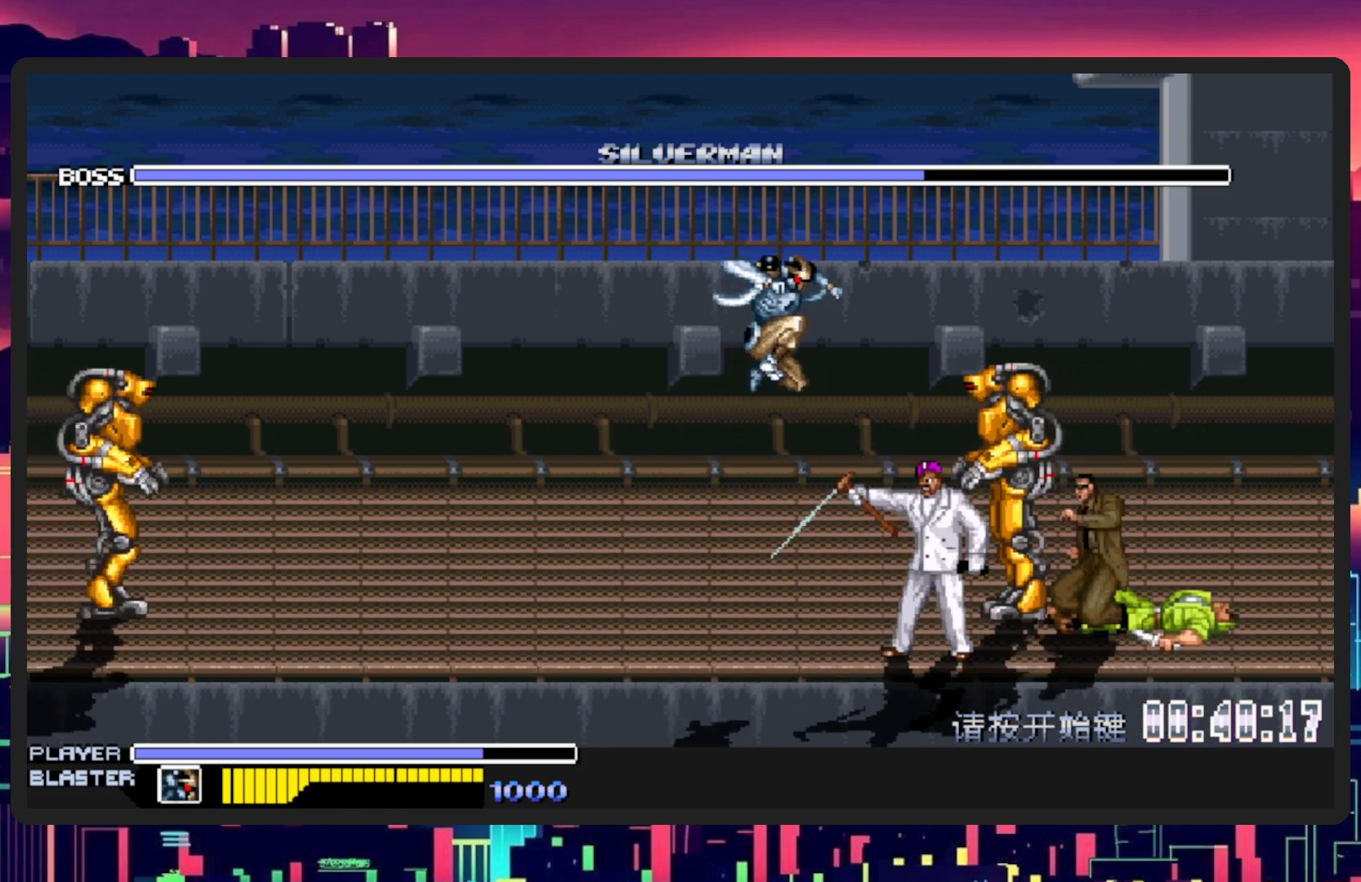
{"buttons": ["DPAD_DOWN", "DPAD_RIGHT"], "events": [[133, "Y", "up"], [217, "DPAD_DOWN", "down"]]}
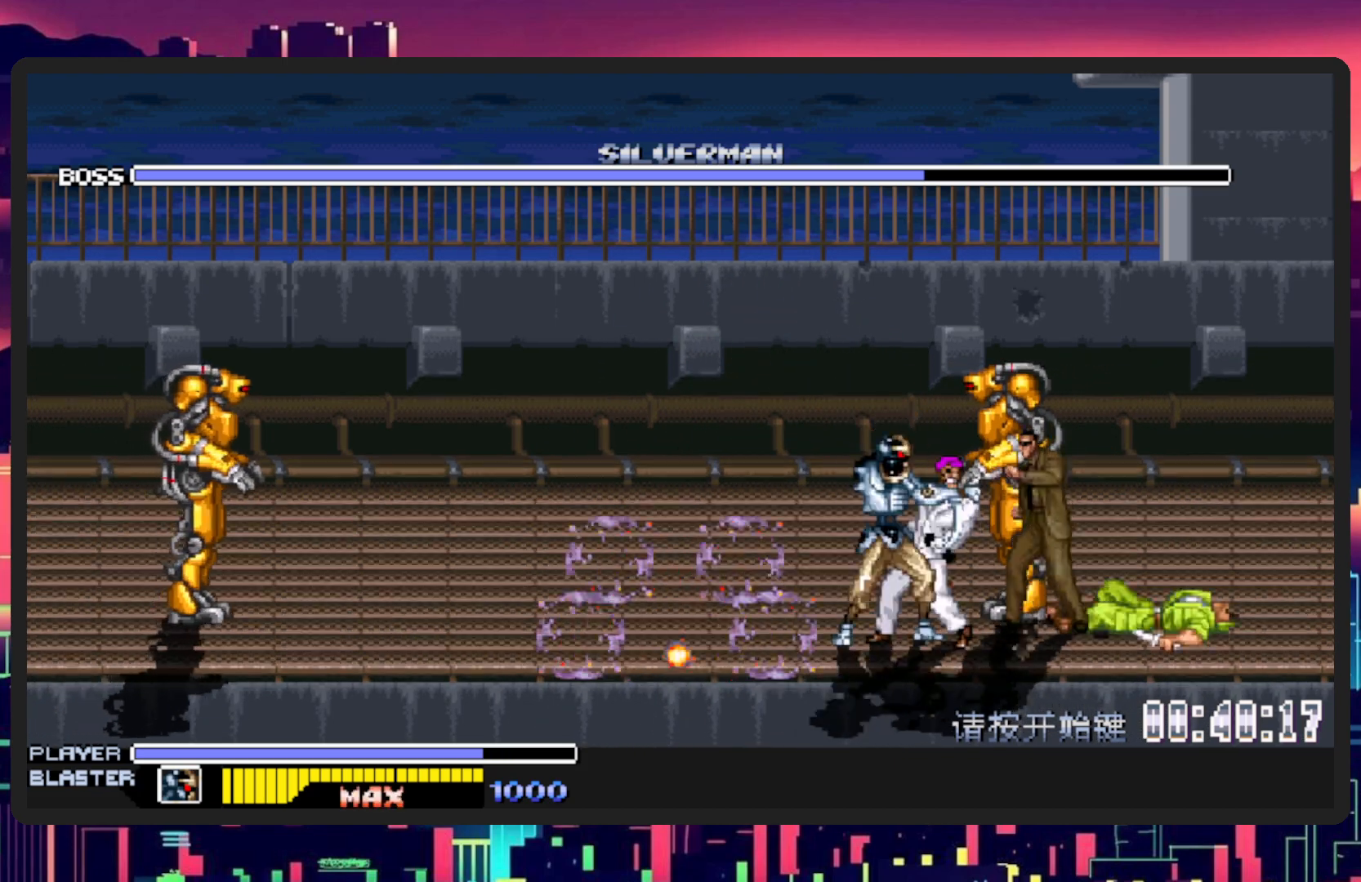
{"buttons": ["Y"], "events": [[184, "Y", "down"], [217, "DPAD_DOWN", "up"], [367, "DPAD_RIGHT", "up"], [367, "Y", "up"], [434, "Y", "down"]]}
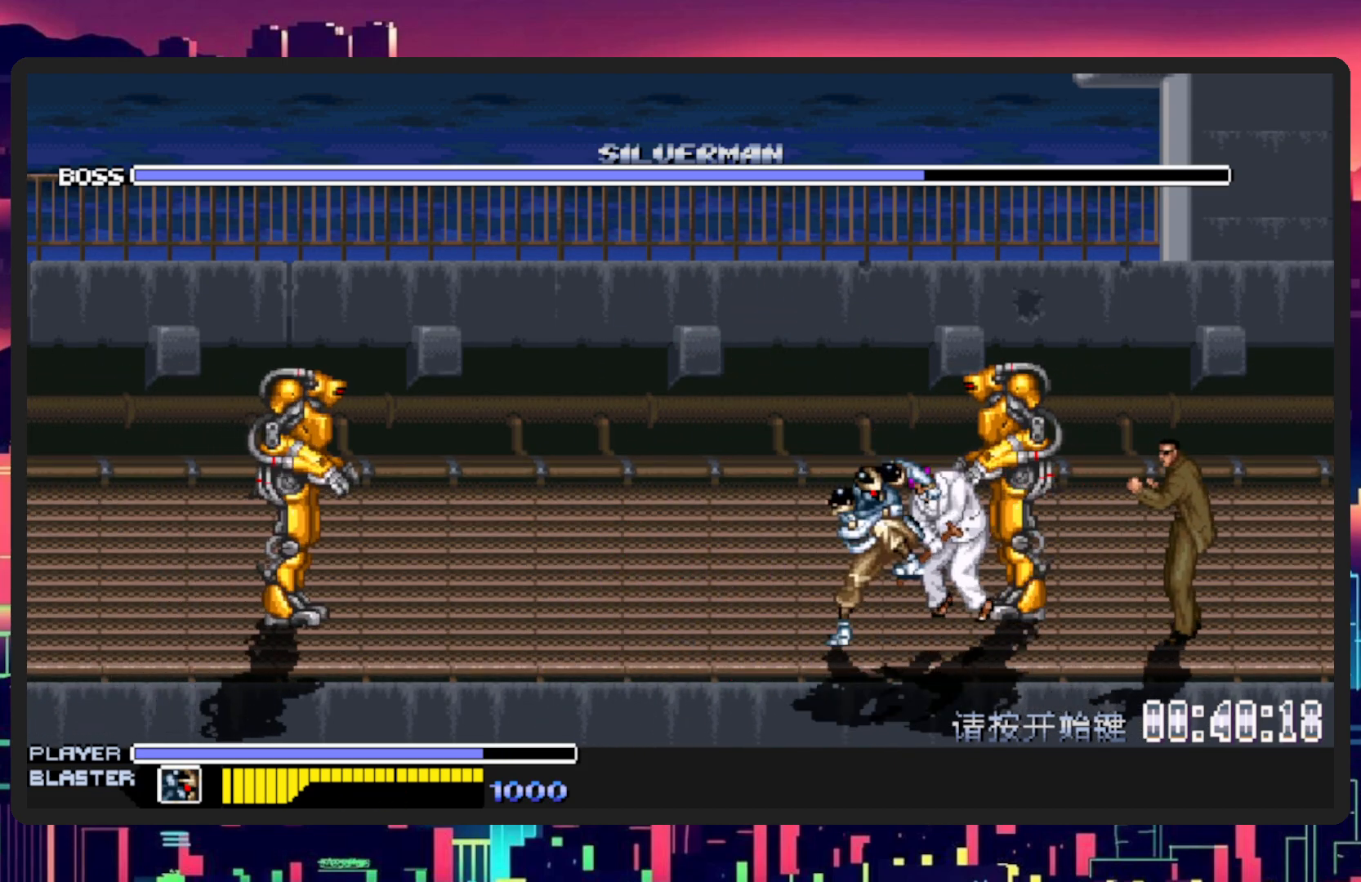
{"buttons": ["Y"], "events": [[100, "Y", "up"], [167, "Y", "down"], [317, "Y", "up"], [417, "Y", "down"]]}
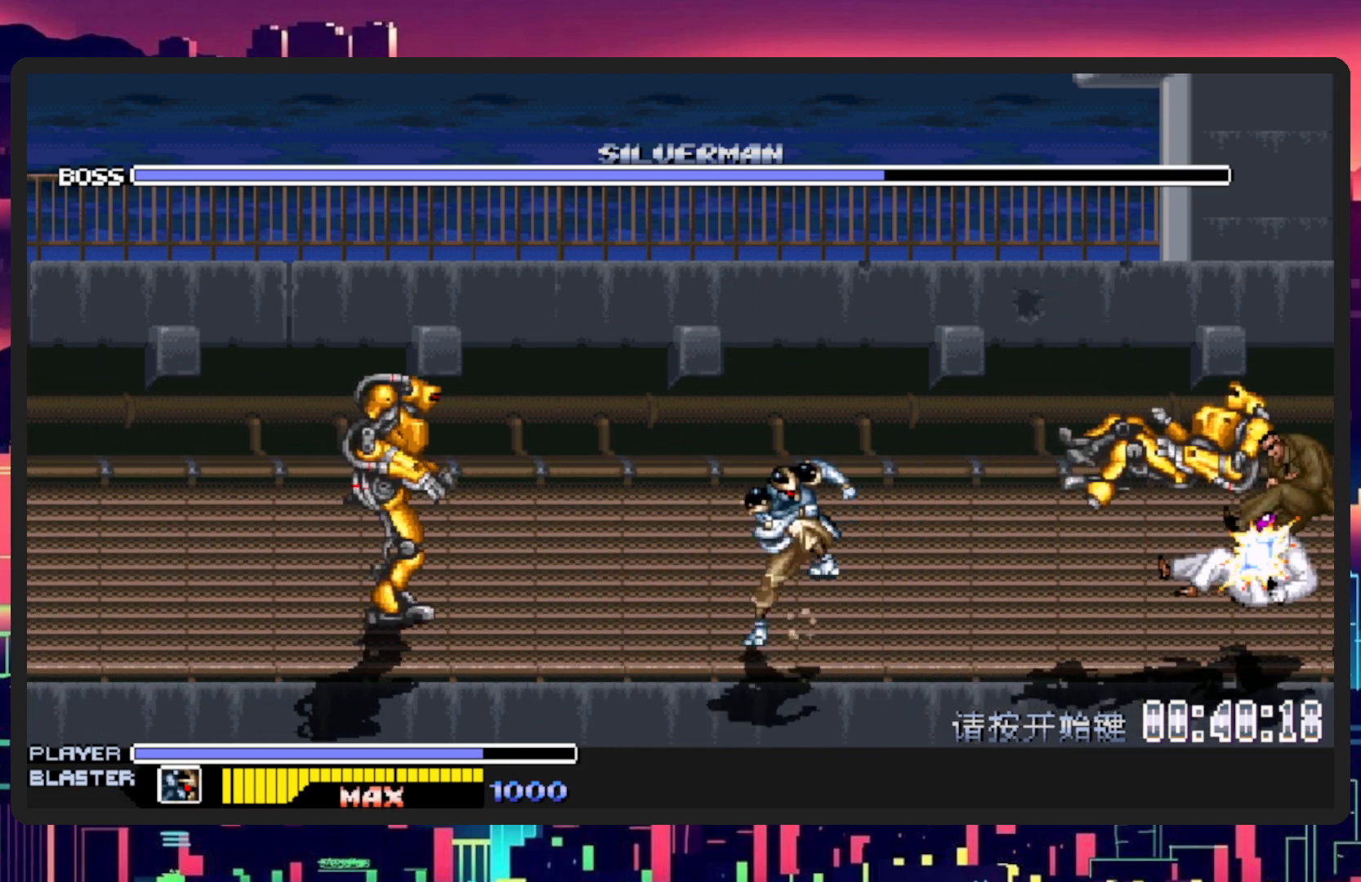
{"buttons": ["DPAD_LEFT"], "events": [[50, "Y", "up"], [84, "DPAD_LEFT", "down"], [301, "B", "down"], [451, "B", "up"]]}
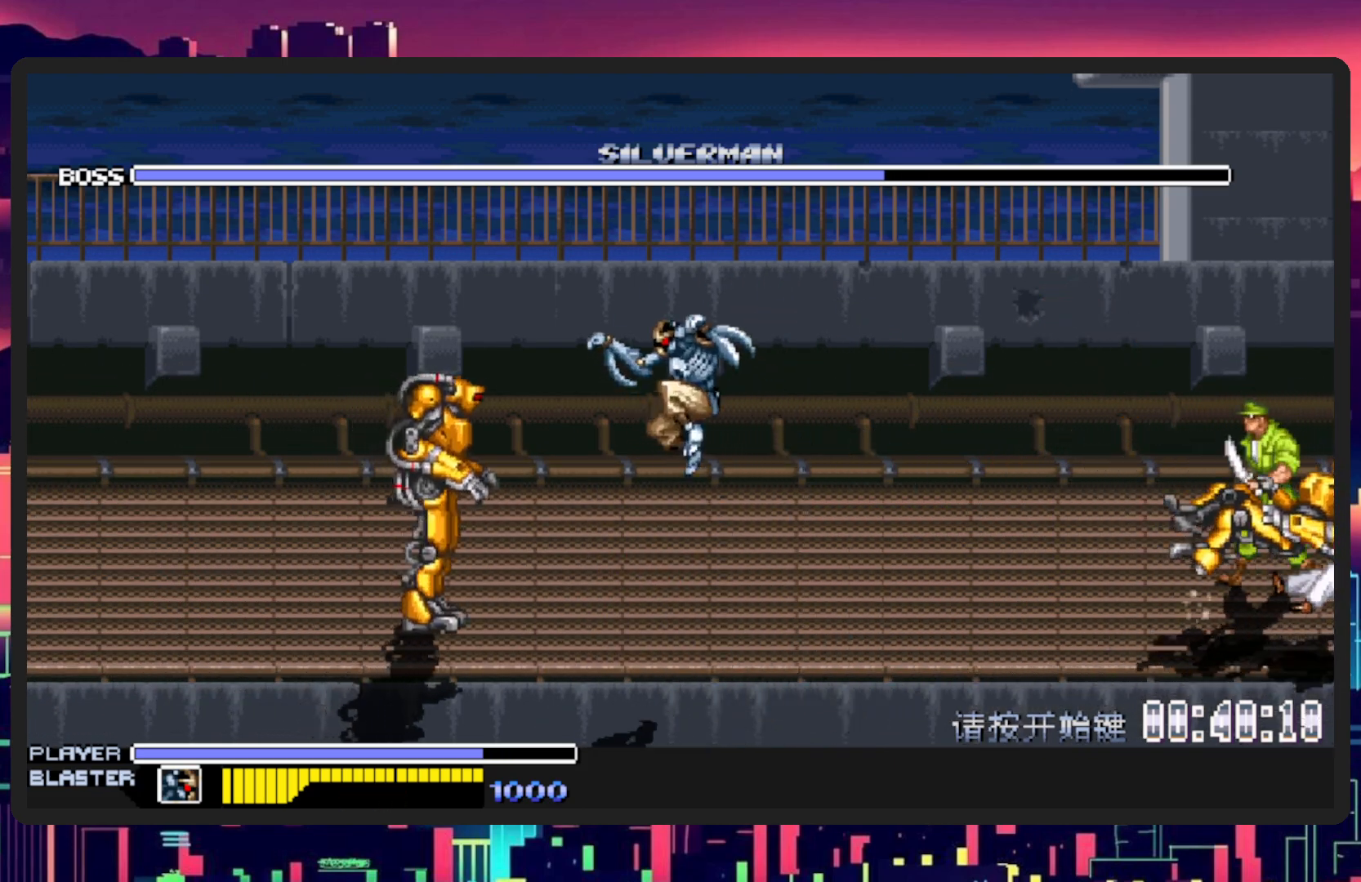
{"buttons": ["DPAD_LEFT"], "events": [[150, "Y", "down"], [183, "DPAD_LEFT", "up"], [333, "DPAD_LEFT", "down"], [333, "Y", "up"]]}
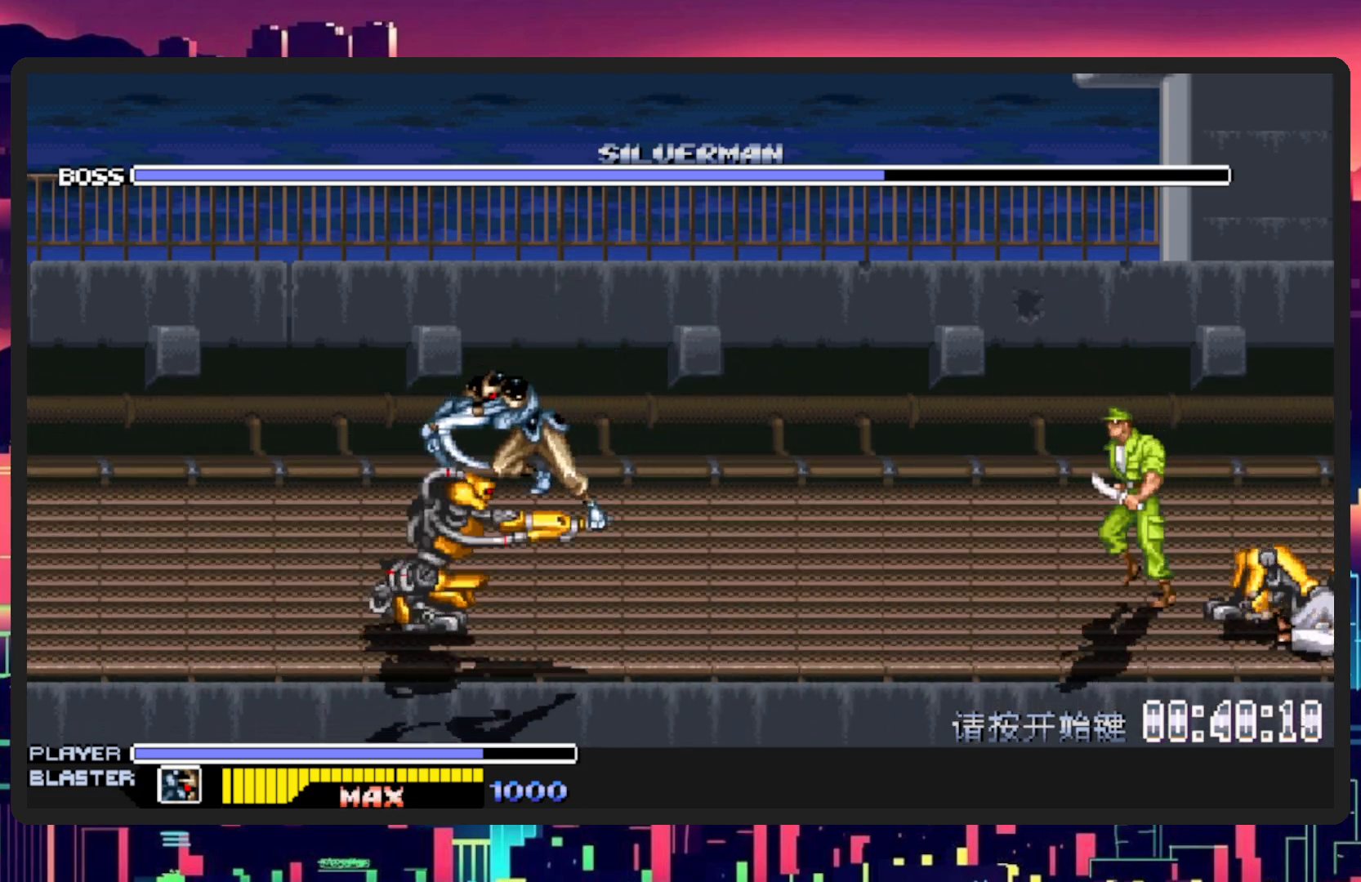
{"buttons": ["DPAD_LEFT"], "events": []}
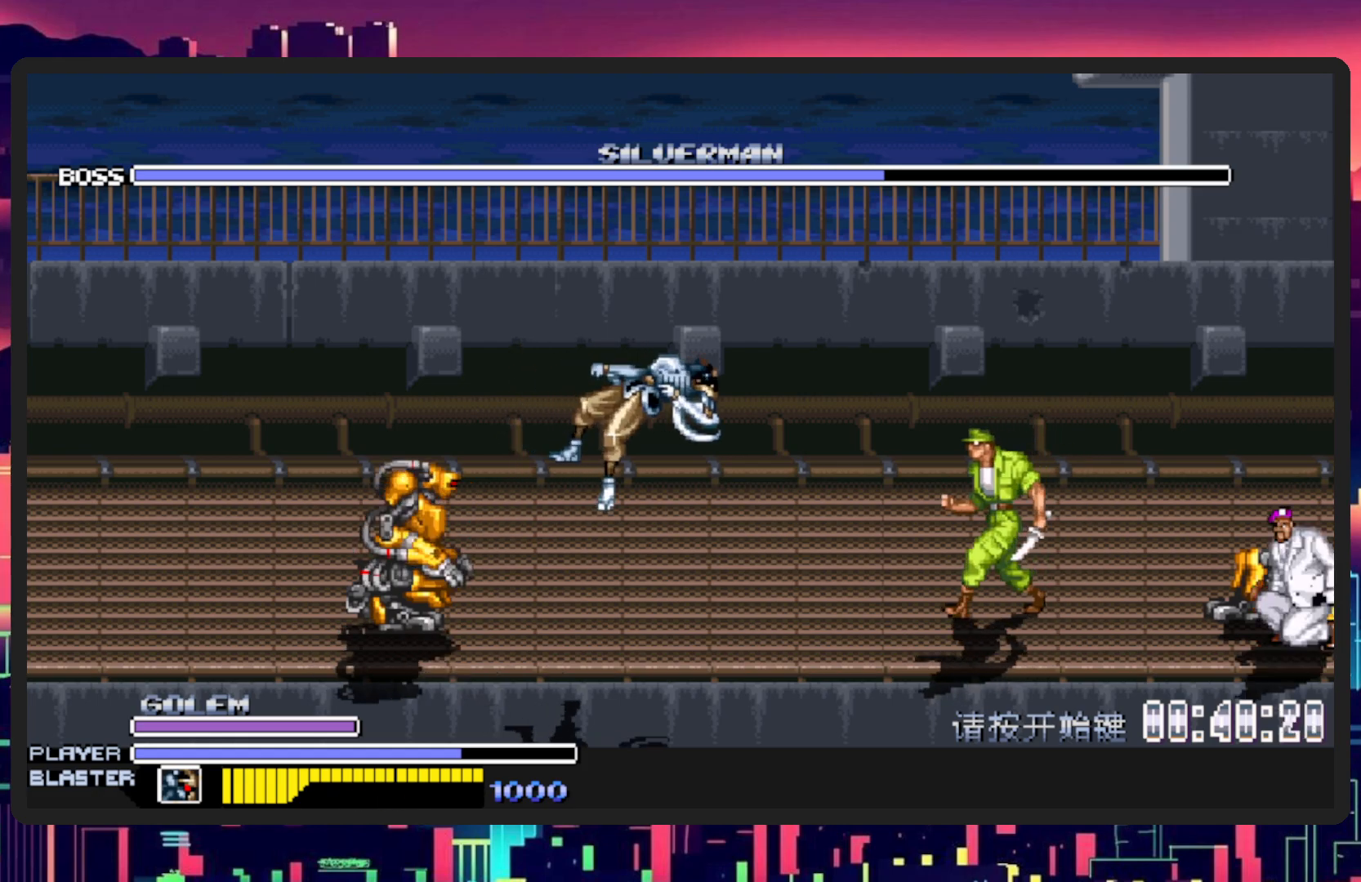
{"buttons": ["DPAD_RIGHT"], "events": [[16, "DPAD_LEFT", "up"], [384, "DPAD_RIGHT", "down"]]}
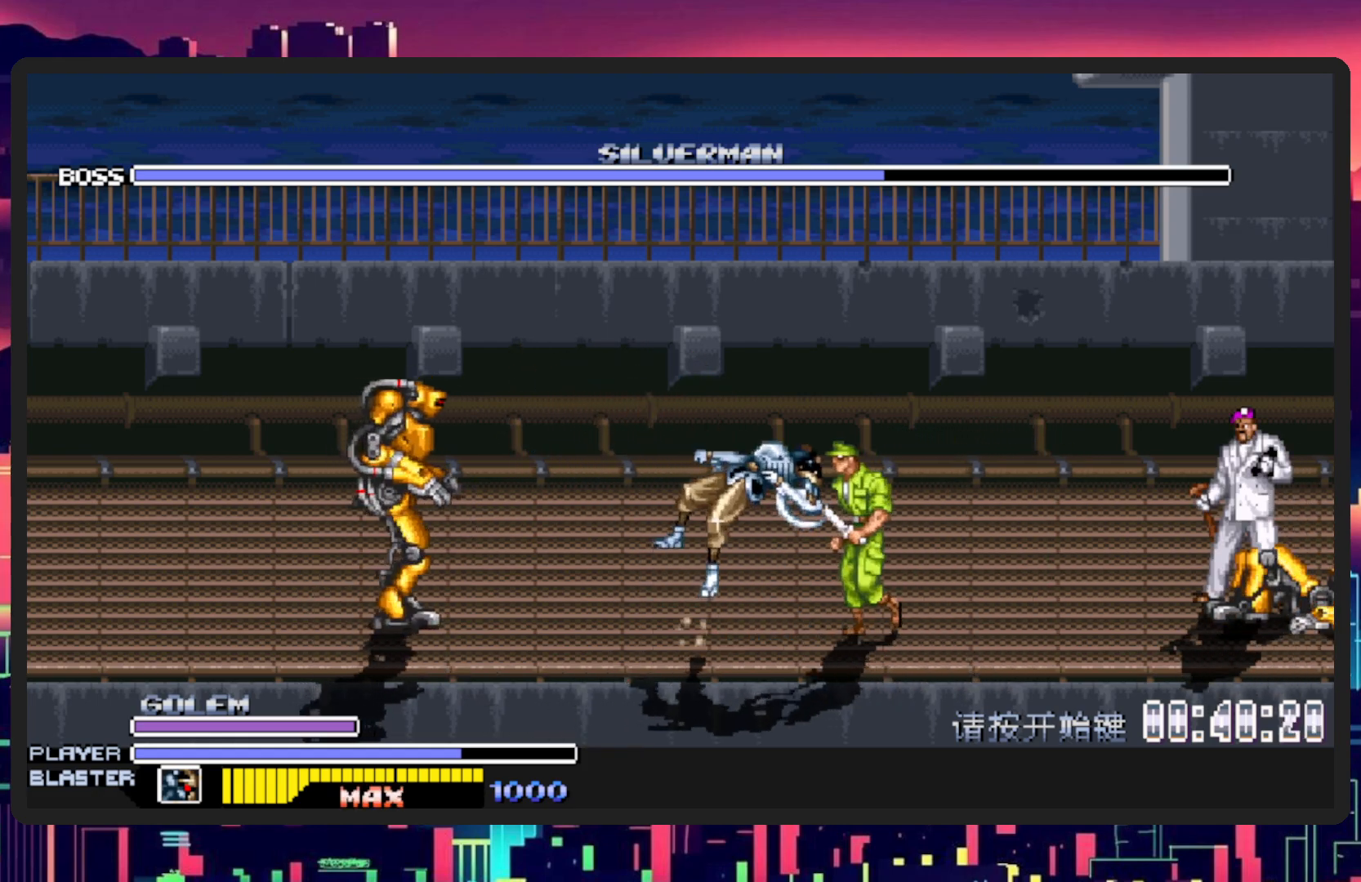
{"buttons": ["DPAD_RIGHT"], "events": []}
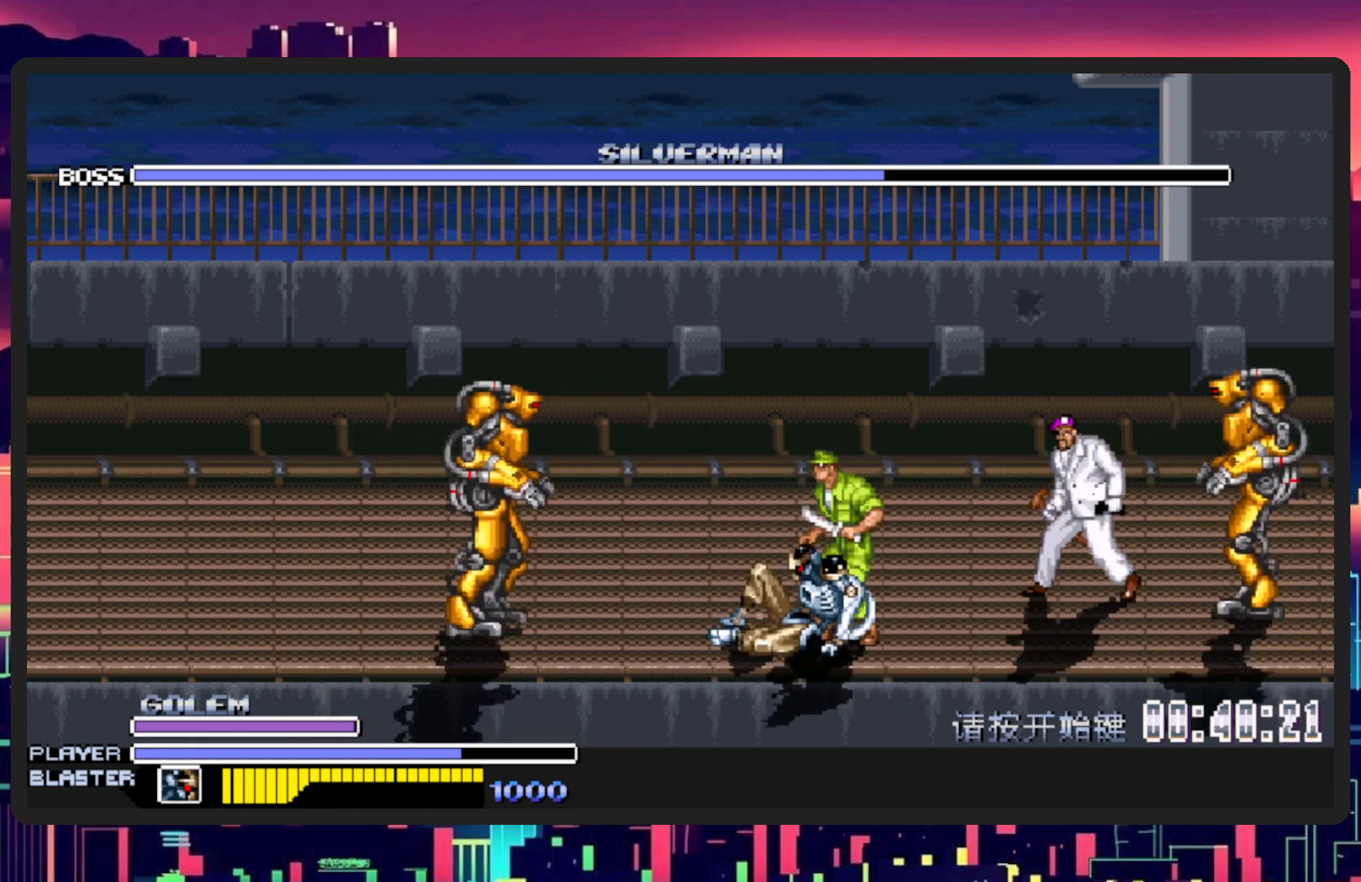
{"buttons": ["DPAD_RIGHT"], "events": []}
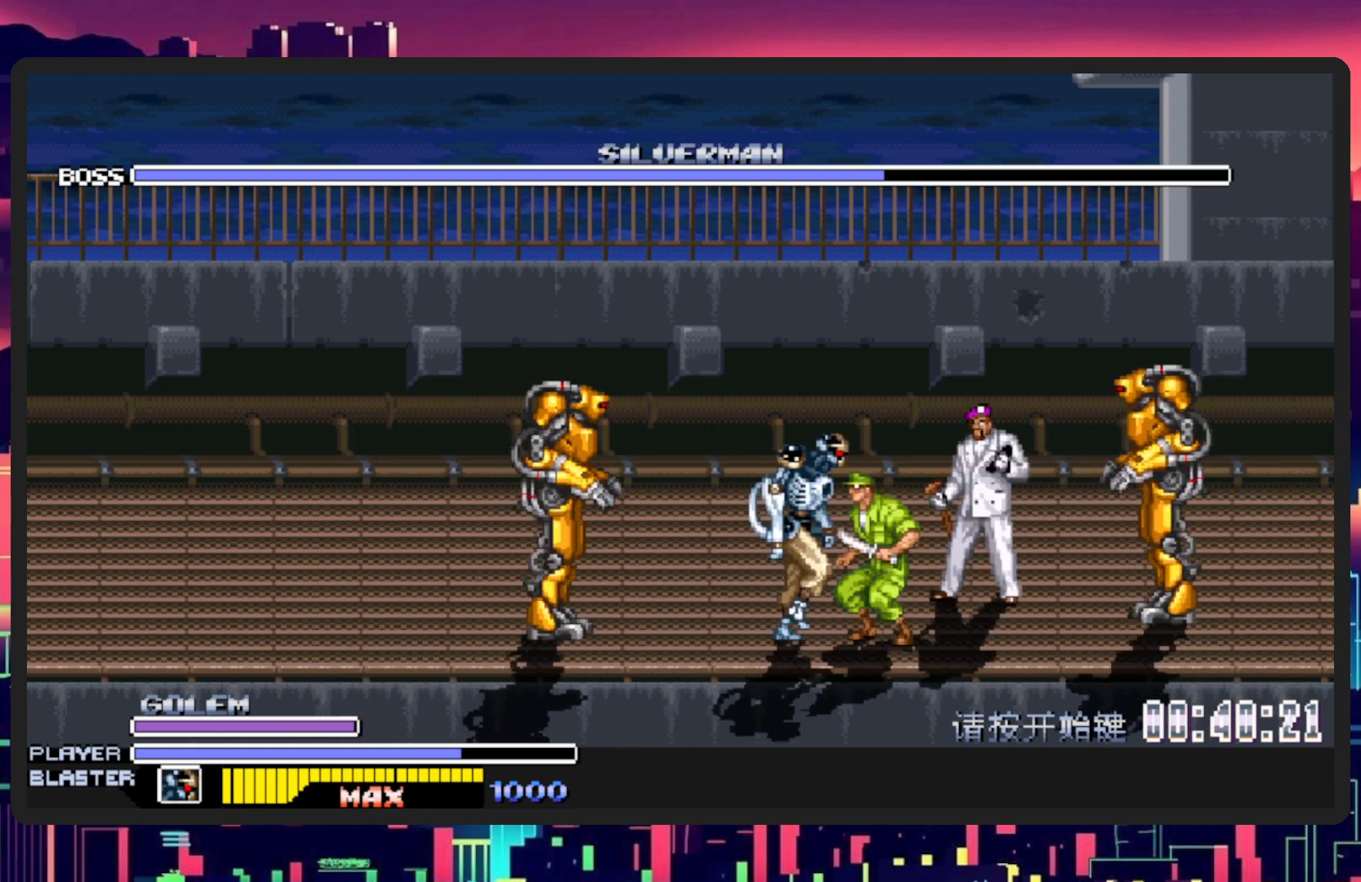
{"buttons": ["DPAD_RIGHT"], "events": [[267, "Y", "down"], [434, "Y", "up"]]}
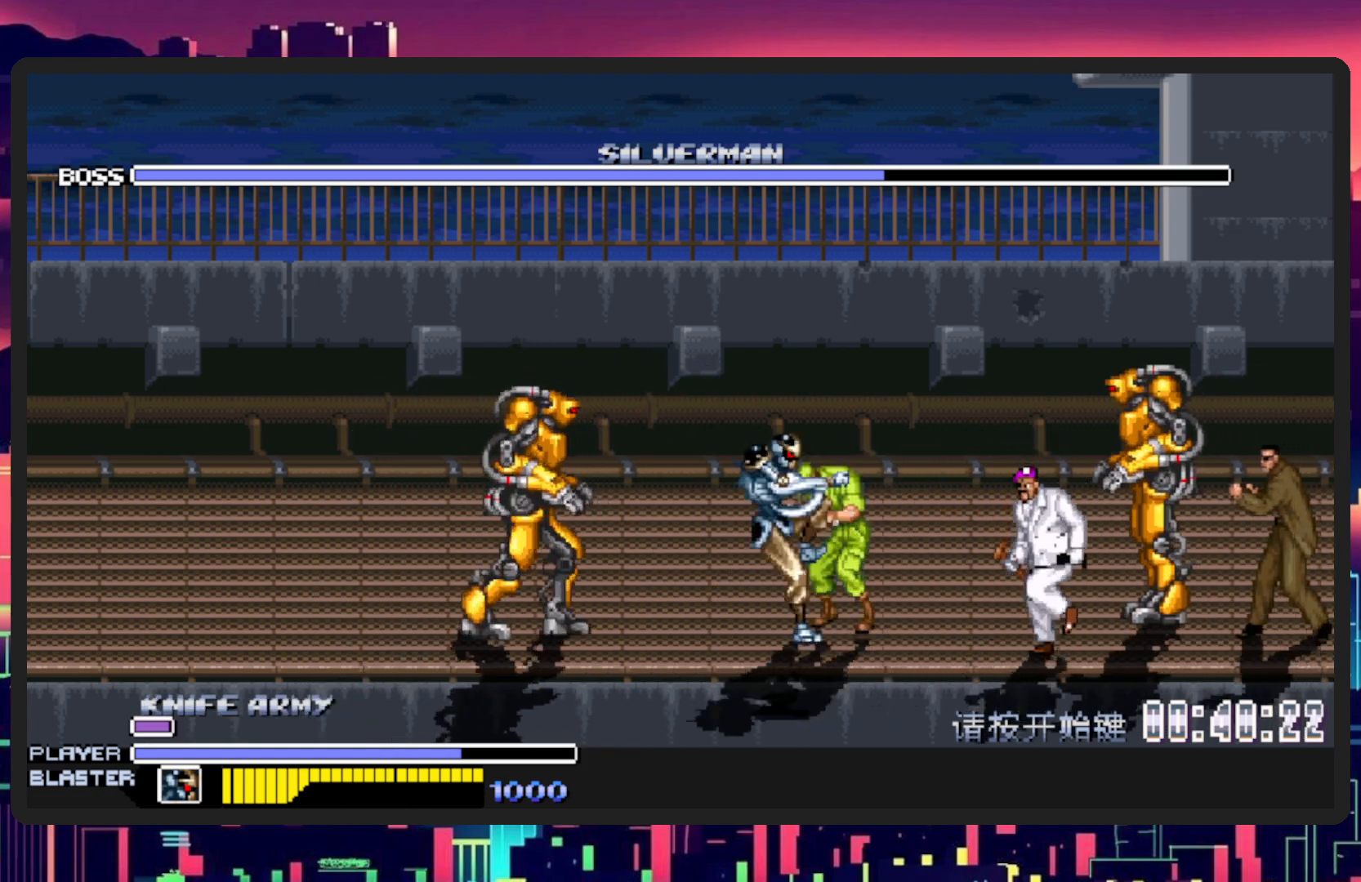
{"buttons": ["DPAD_RIGHT"], "events": [[33, "Y", "down"], [233, "Y", "up"]]}
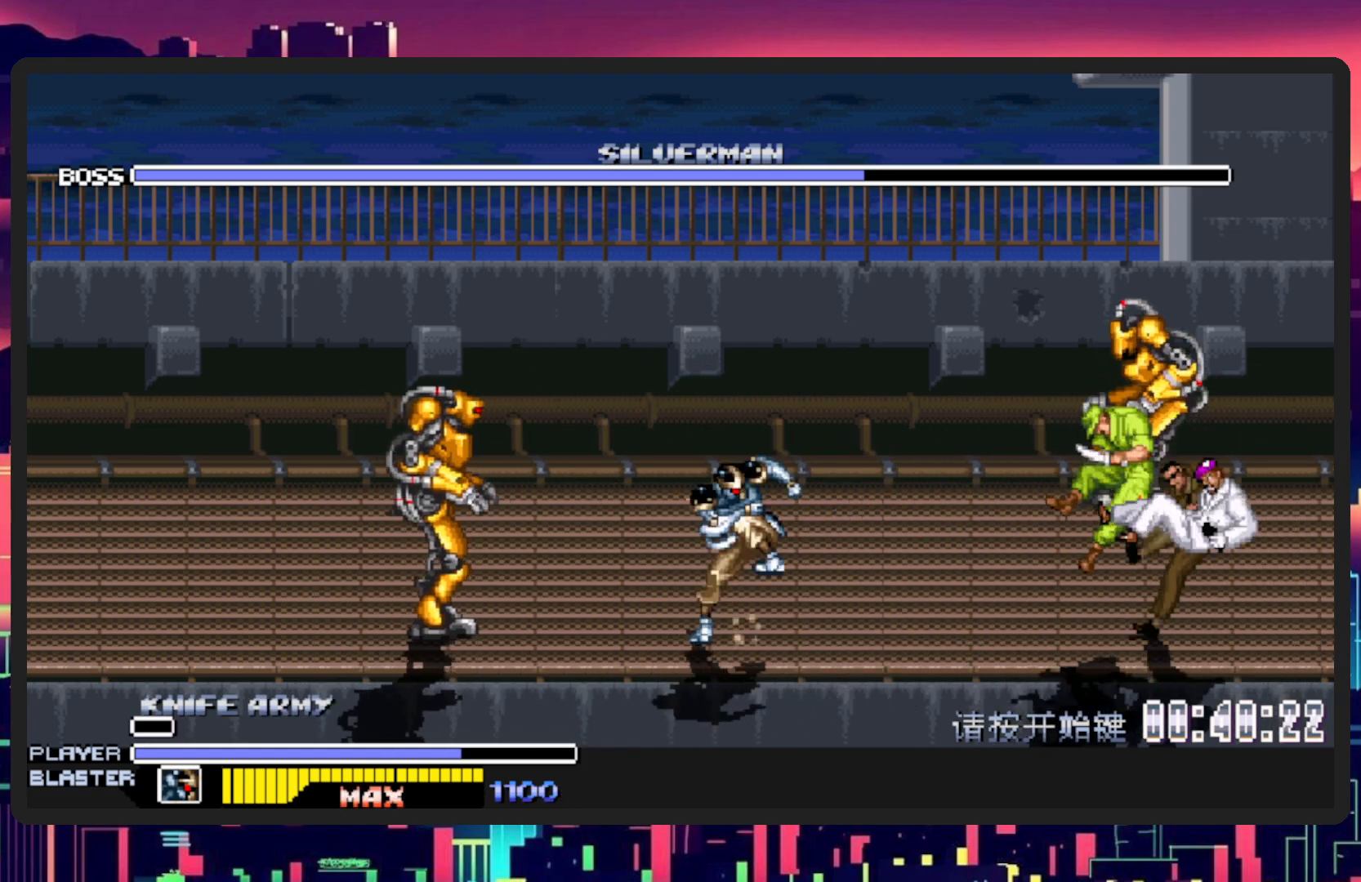
{"buttons": ["DPAD_RIGHT"], "events": []}
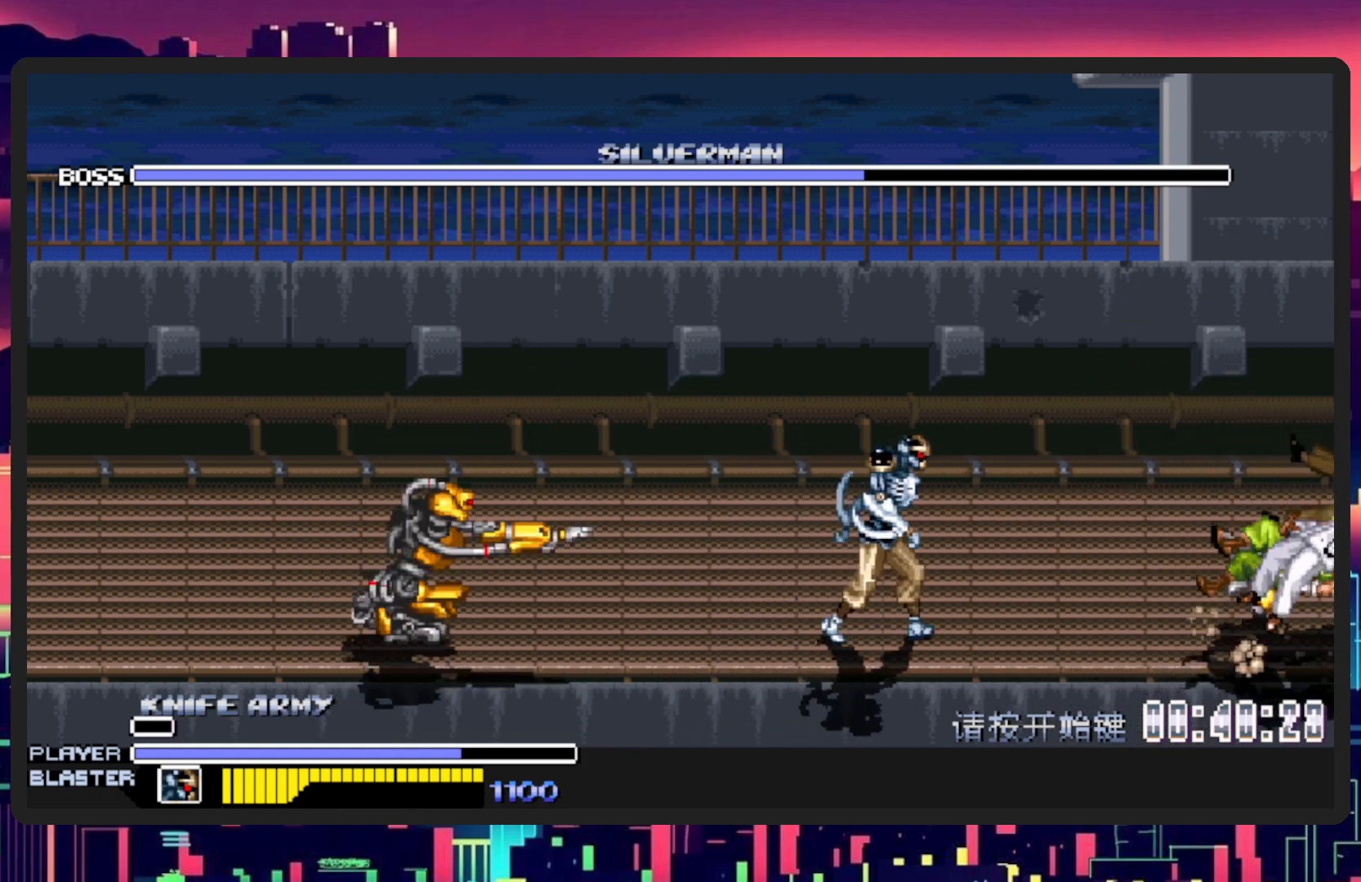
{"buttons": ["DPAD_RIGHT"], "events": [[133, "B", "down"], [317, "B", "up"]]}
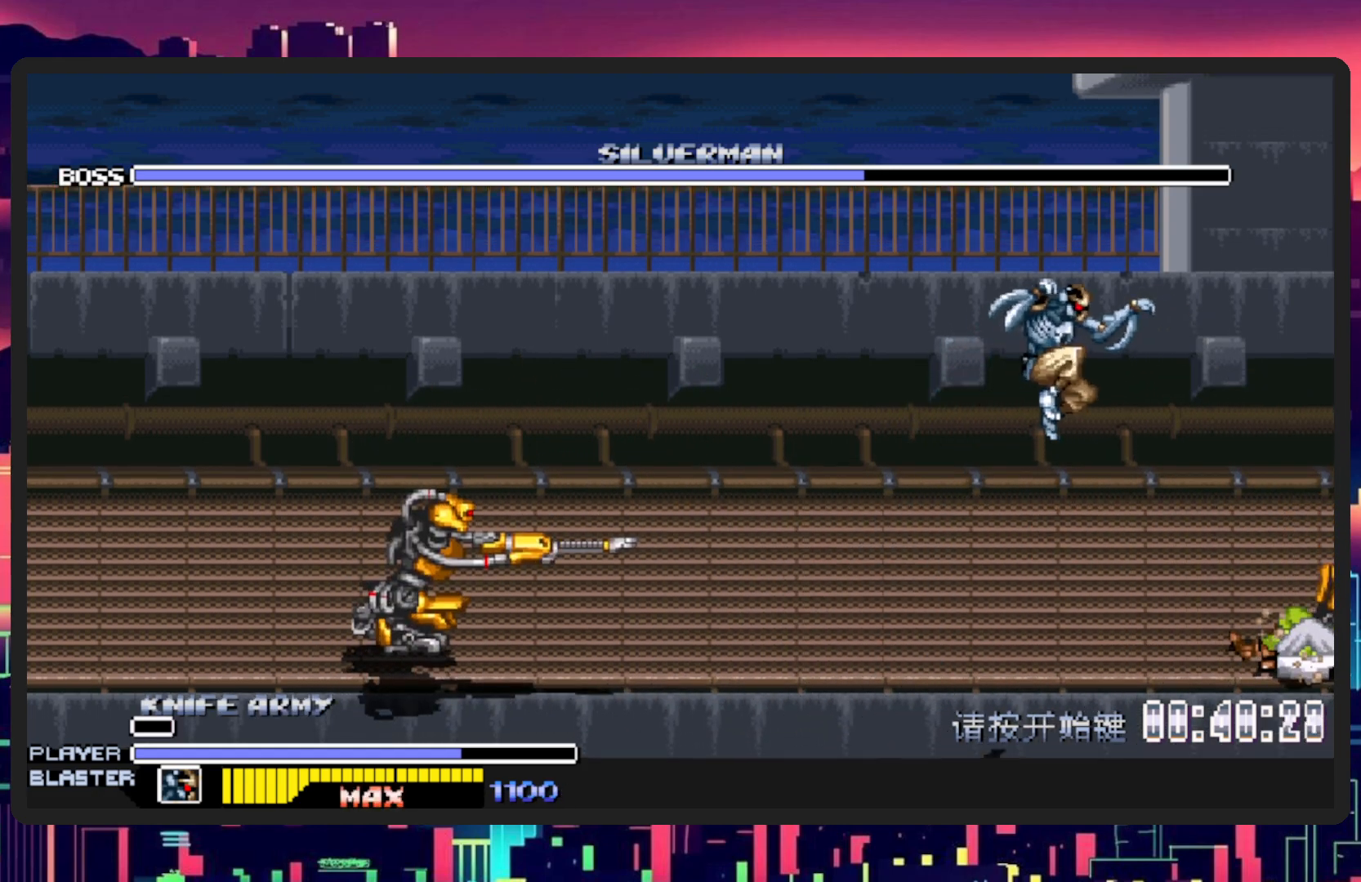
{"buttons": ["DPAD_RIGHT"], "events": [[100, "Y", "down"], [317, "Y", "up"]]}